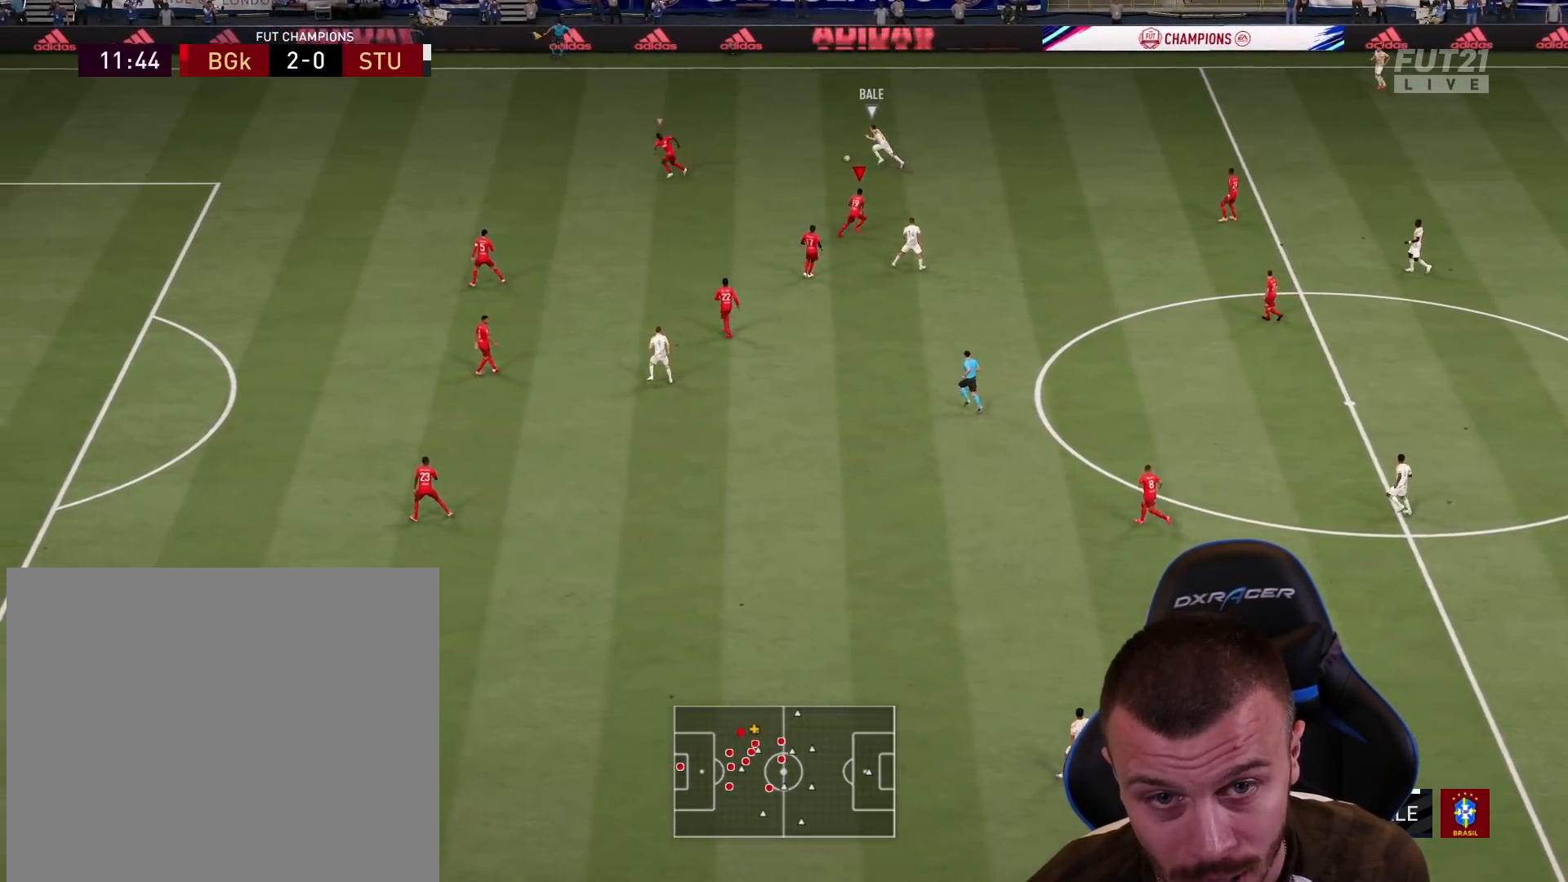
Gameplay with a controller (PlayStation layout); each line is a JSON object with the inputs held at the frame after it. "events" lists button and stick changes between this image and that frame as [ms after this image, input, new state], when the widget could be followed in between.
{"buttons": ["R2"], "left_stick": "up-right", "right_stick": "center", "events": [[67, "left_stick", "up-right"], [484, "L2", "up"]]}
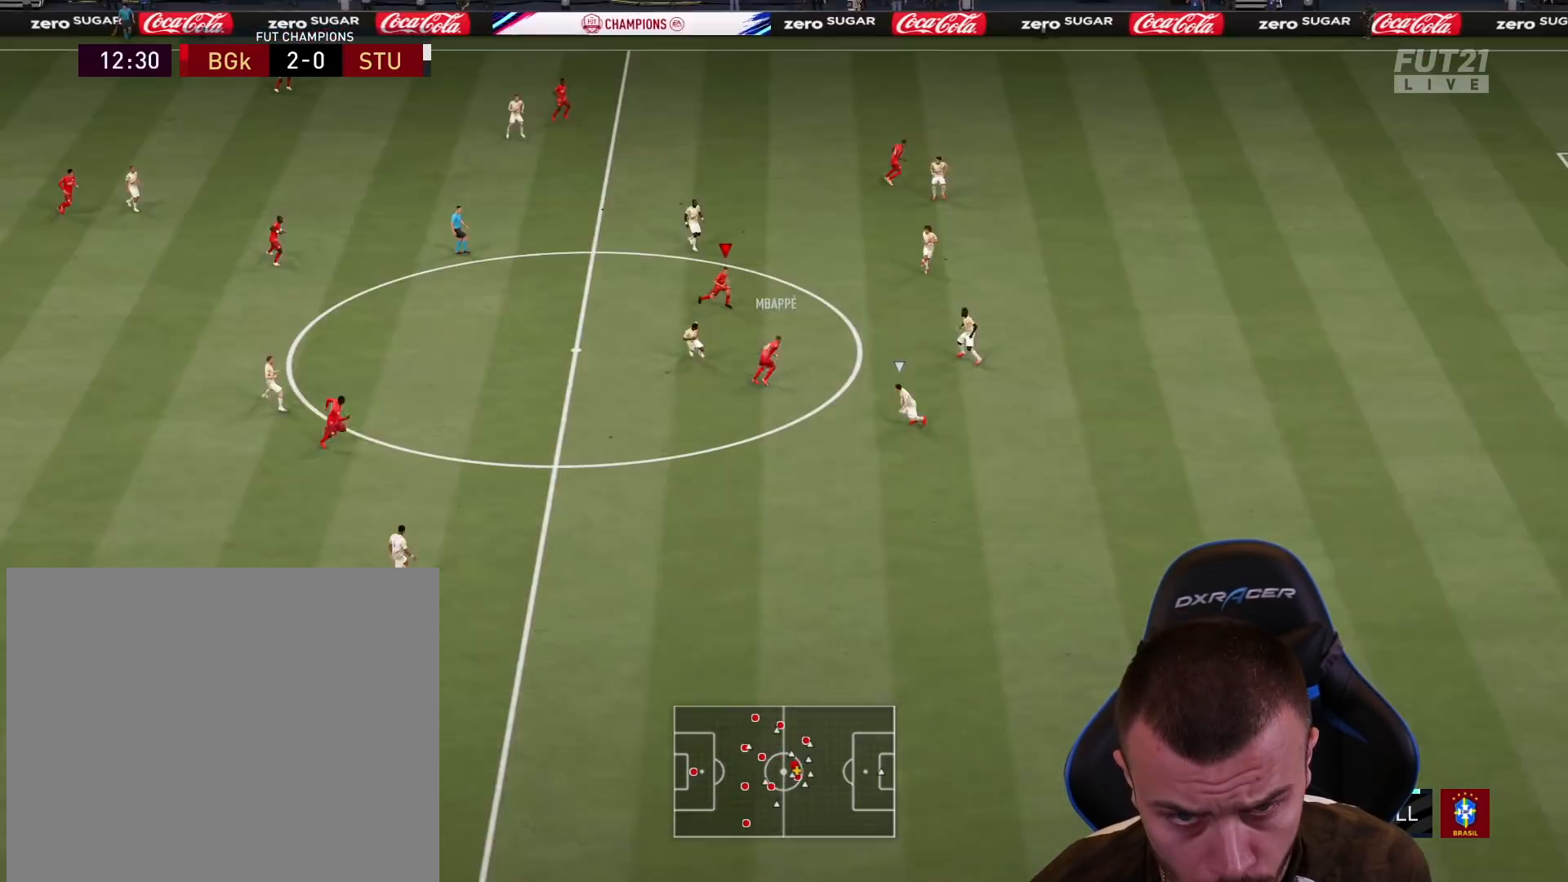
{"buttons": [], "left_stick": "center", "right_stick": "down-right", "events": [[67, "L3", "down"], [67, "R2", "up"], [67, "left_stick", "right"], [183, "L3", "up"], [200, "right_stick", "down"], [267, "left_stick", "center"], [317, "right_stick", "down-right"]]}
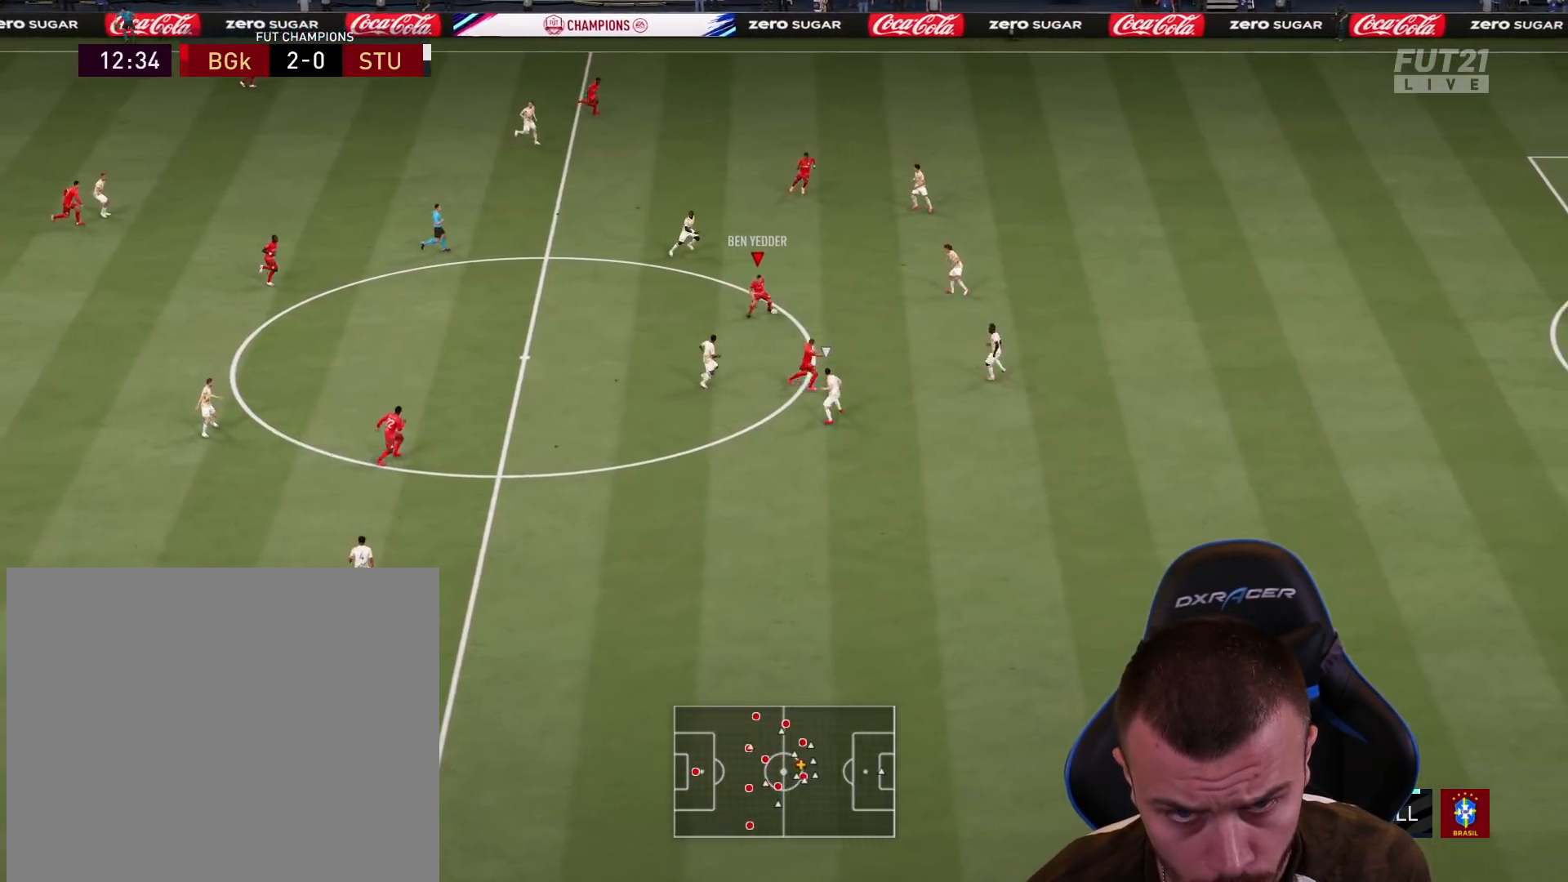
{"buttons": [], "left_stick": "down", "right_stick": "center", "events": [[201, "left_stick", "down"], [201, "right_stick", "center"]]}
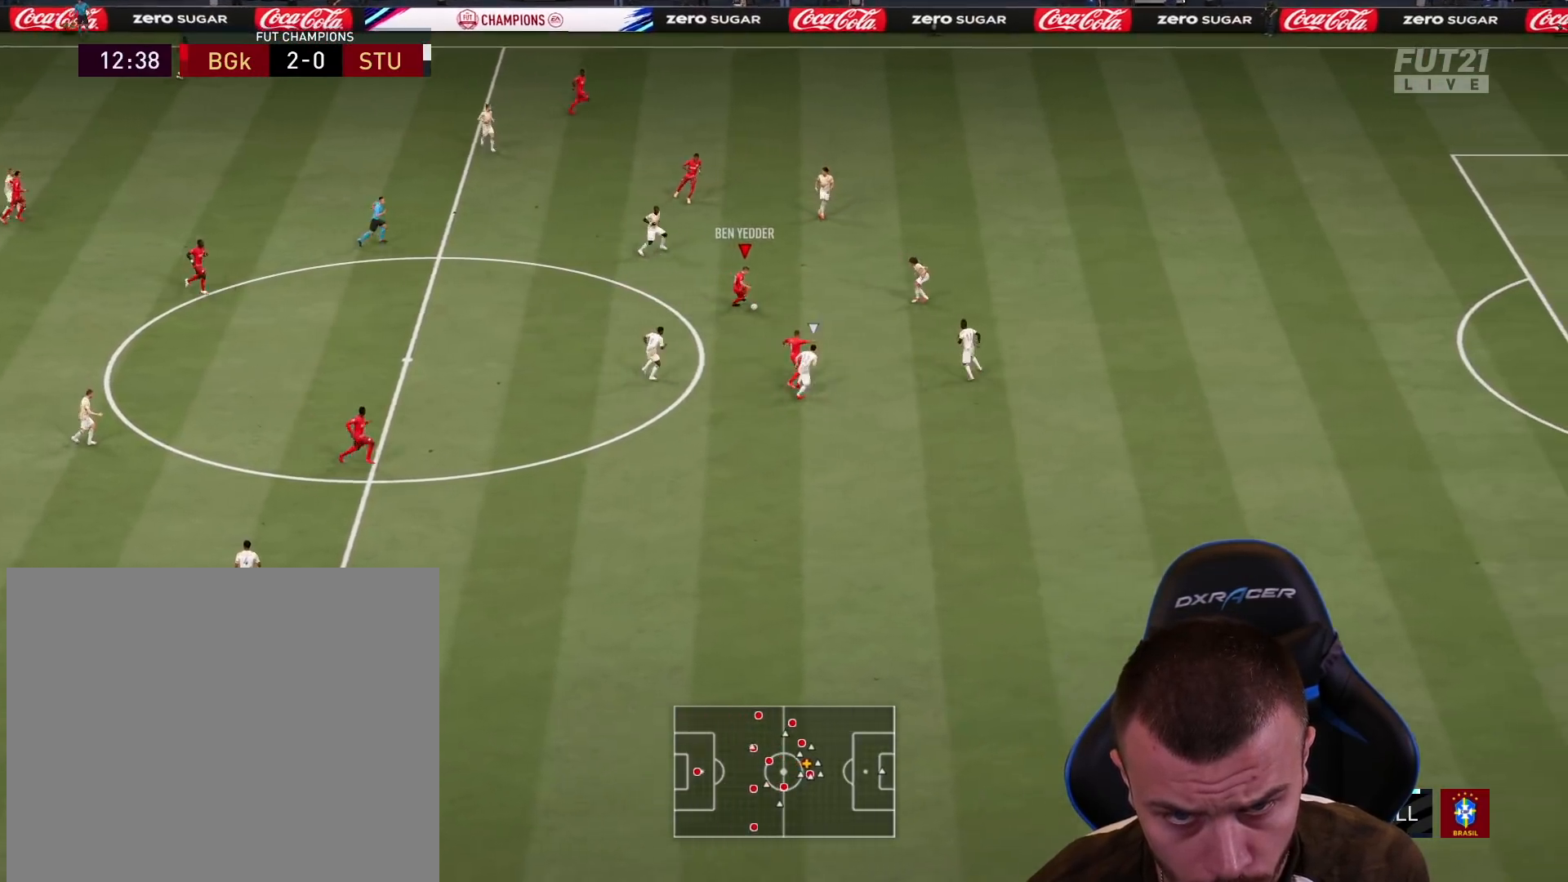
{"buttons": [], "left_stick": "up-right", "right_stick": "center", "events": [[83, "left_stick", "down-right"], [300, "left_stick", "up-right"]]}
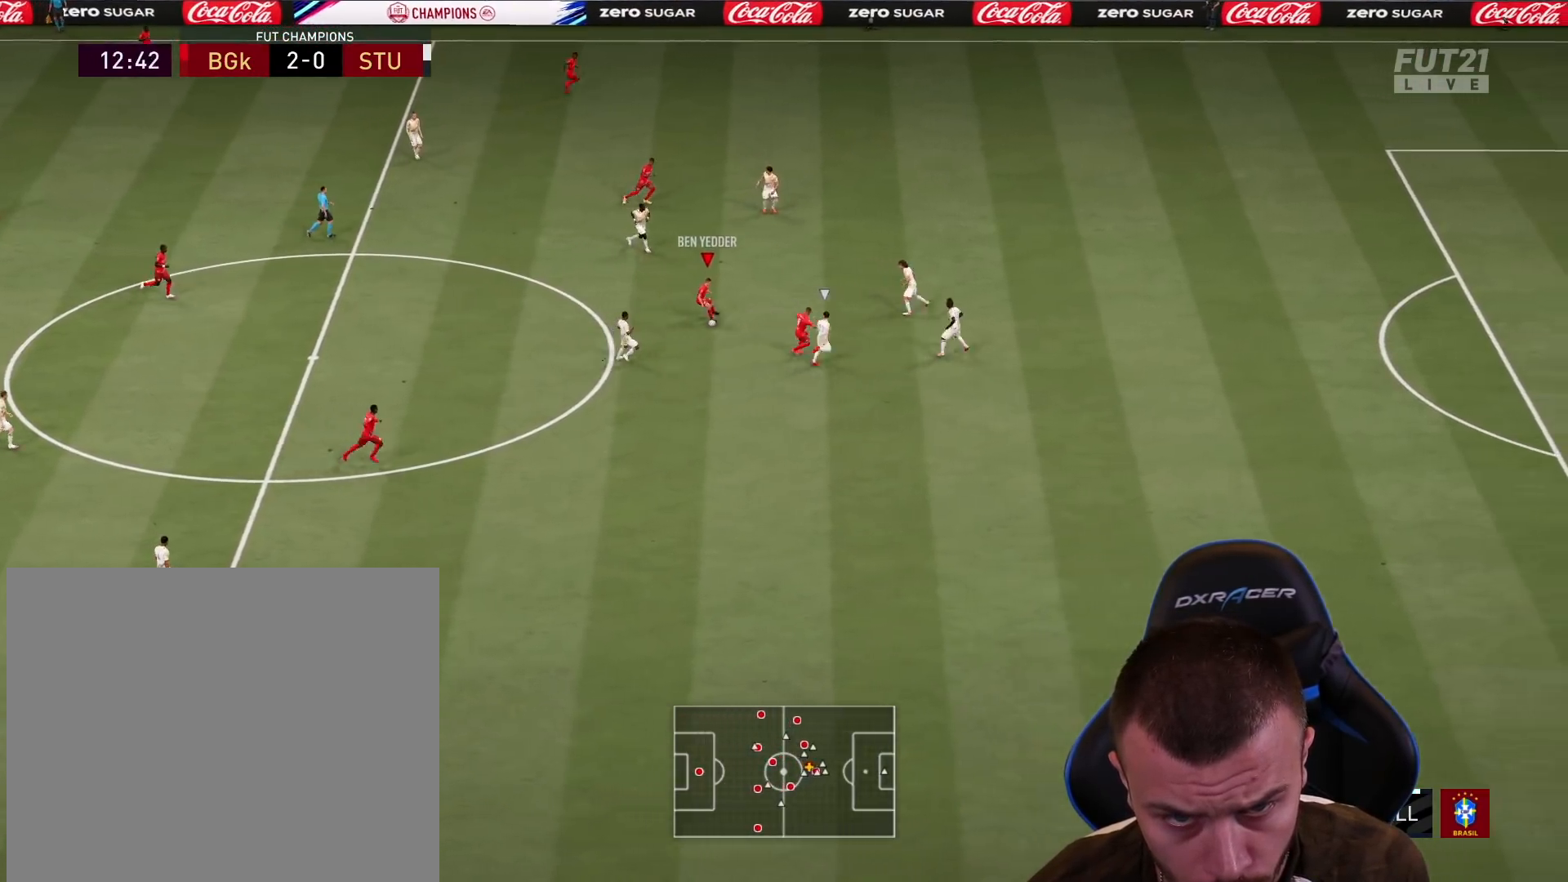
{"buttons": [], "left_stick": "right", "right_stick": "center", "events": [[351, "left_stick", "right"]]}
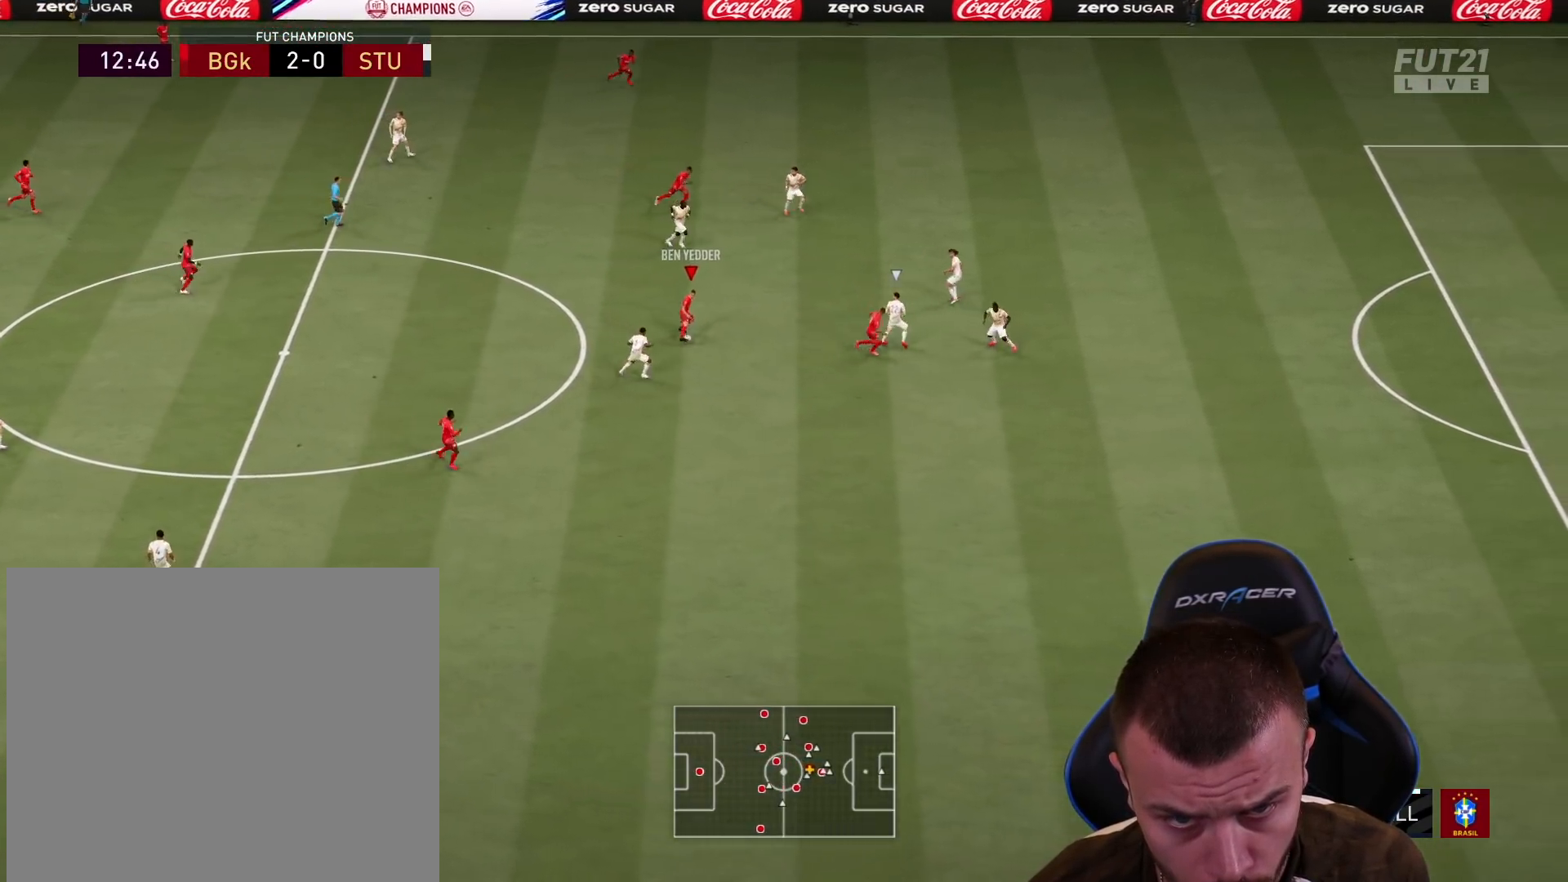
{"buttons": [], "left_stick": "right", "right_stick": "center", "events": []}
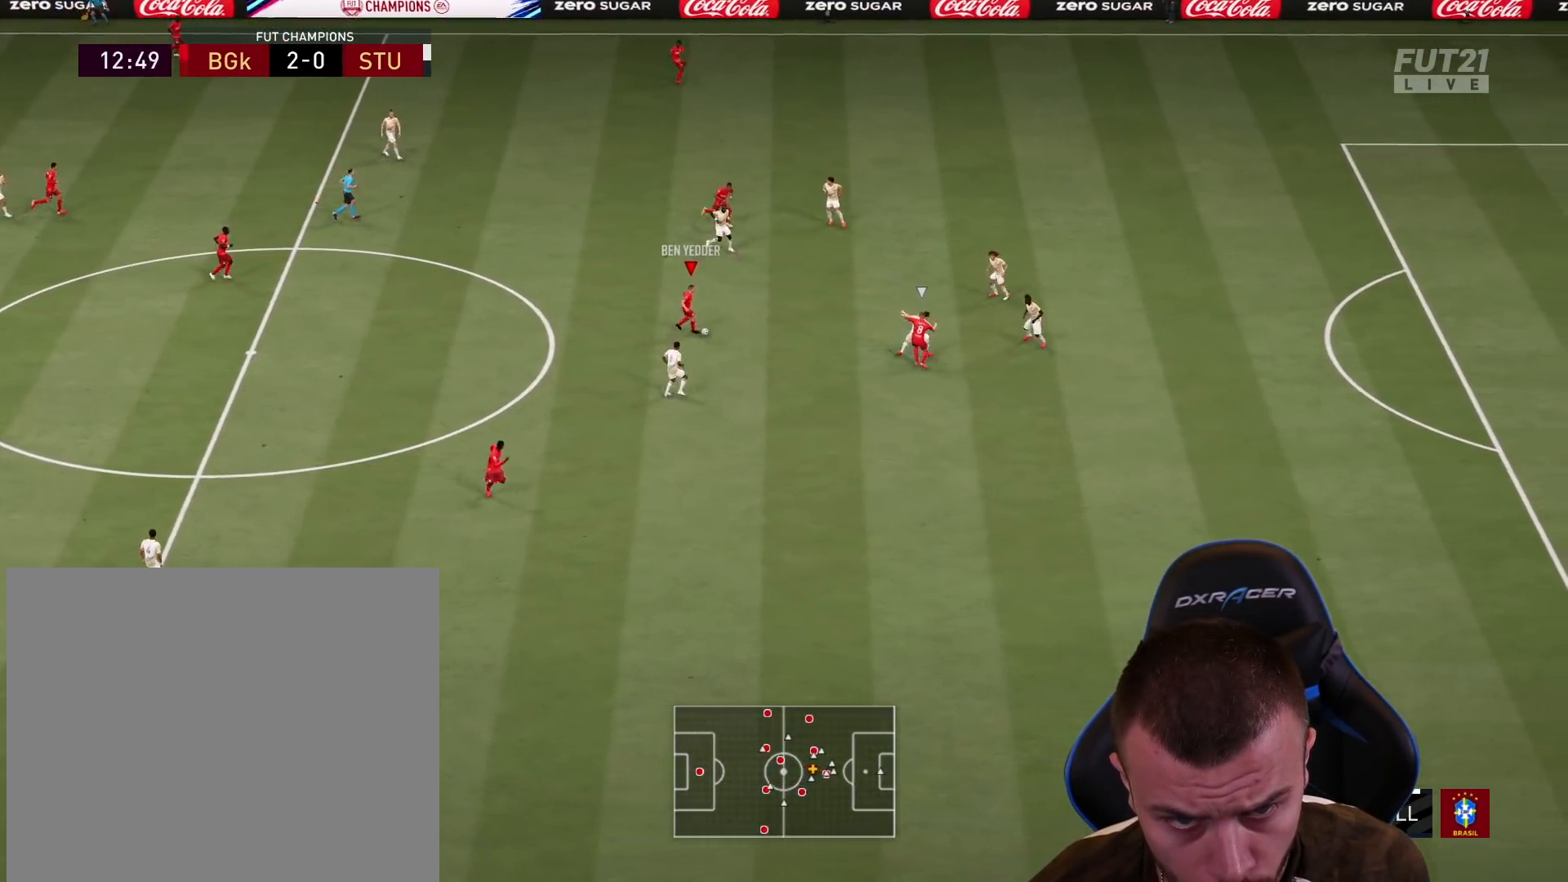
{"buttons": ["R2"], "left_stick": "down-right", "right_stick": "center", "events": [[16, "L1", "down"], [33, "TRIANGLE", "down"], [83, "left_stick", "down"], [117, "L3", "down"], [200, "TRIANGLE", "up"], [367, "L1", "up"], [367, "L3", "up"], [367, "left_stick", "down-right"], [400, "R2", "down"]]}
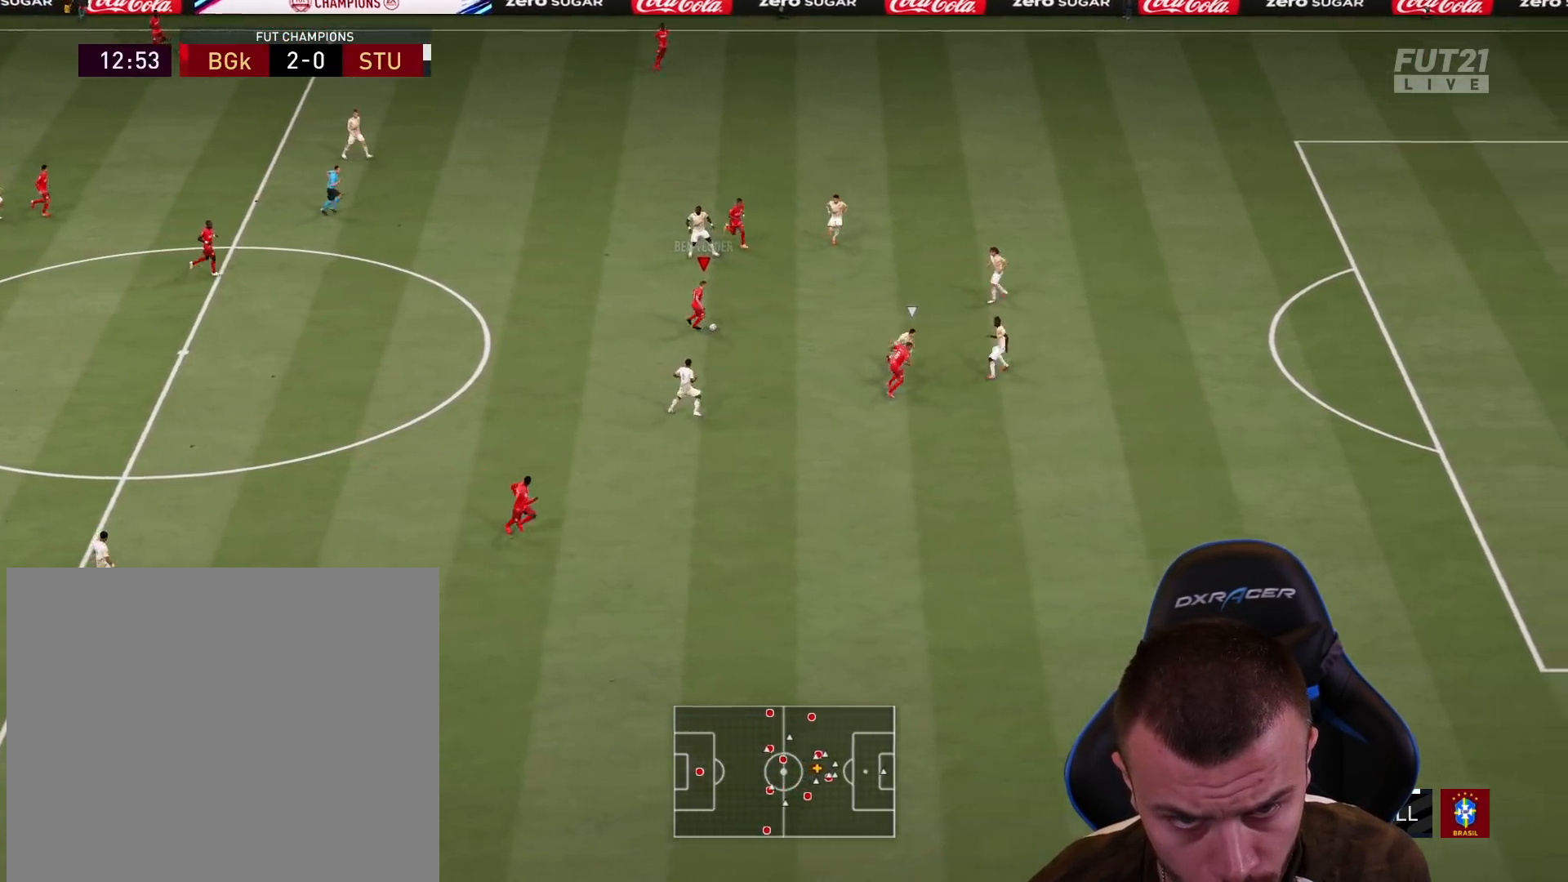
{"buttons": ["R2"], "left_stick": "down-right", "right_stick": "center", "events": []}
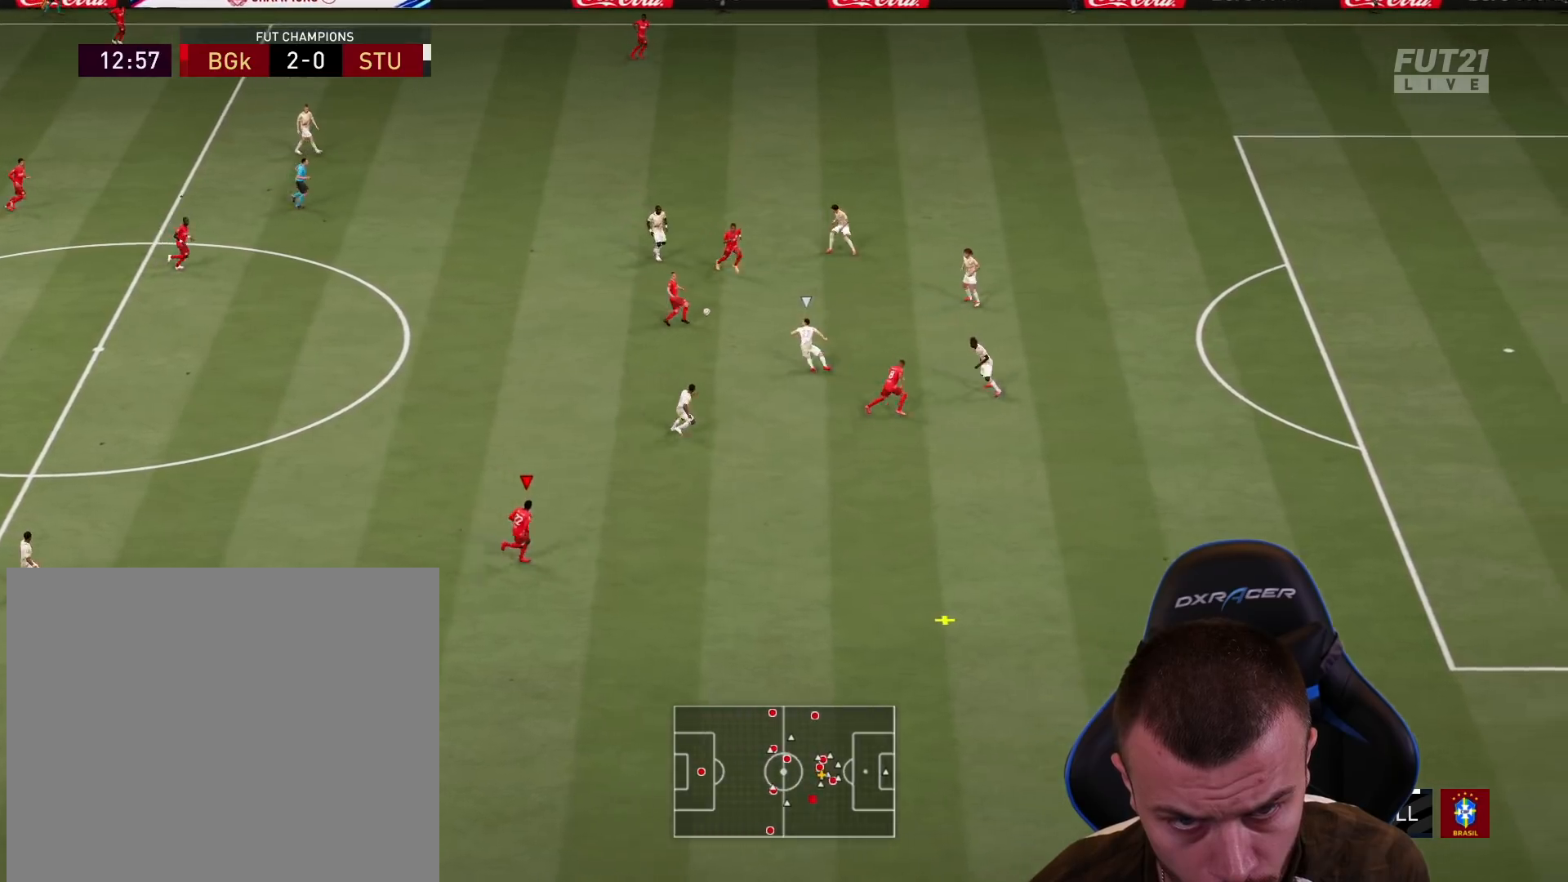
{"buttons": ["R2"], "left_stick": "right", "right_stick": "center", "events": [[467, "left_stick", "right"]]}
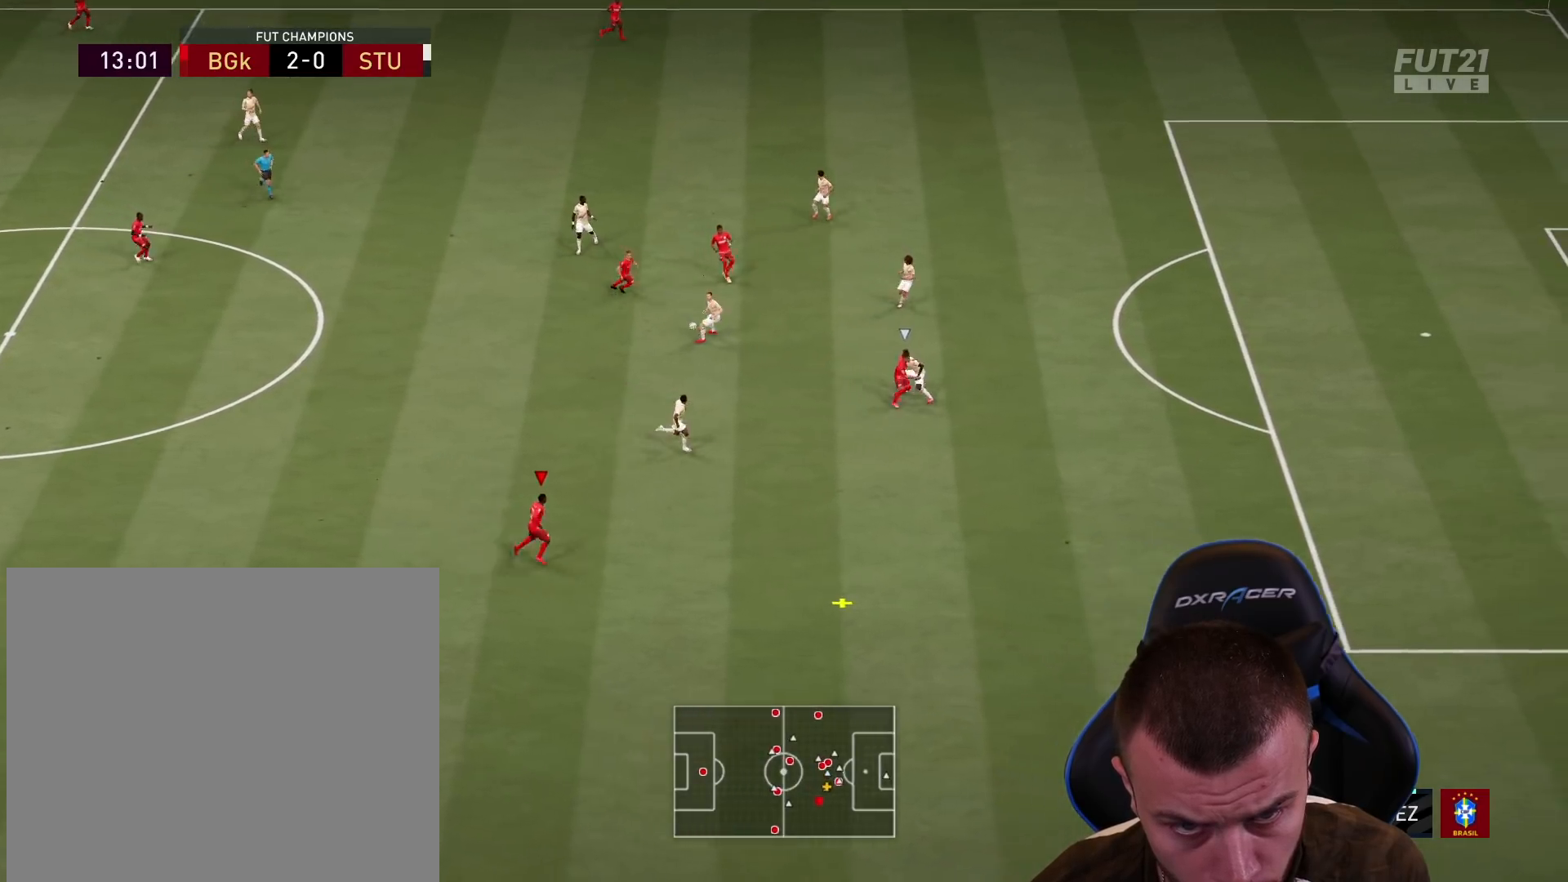
{"buttons": ["R2"], "left_stick": "right", "right_stick": "center", "events": []}
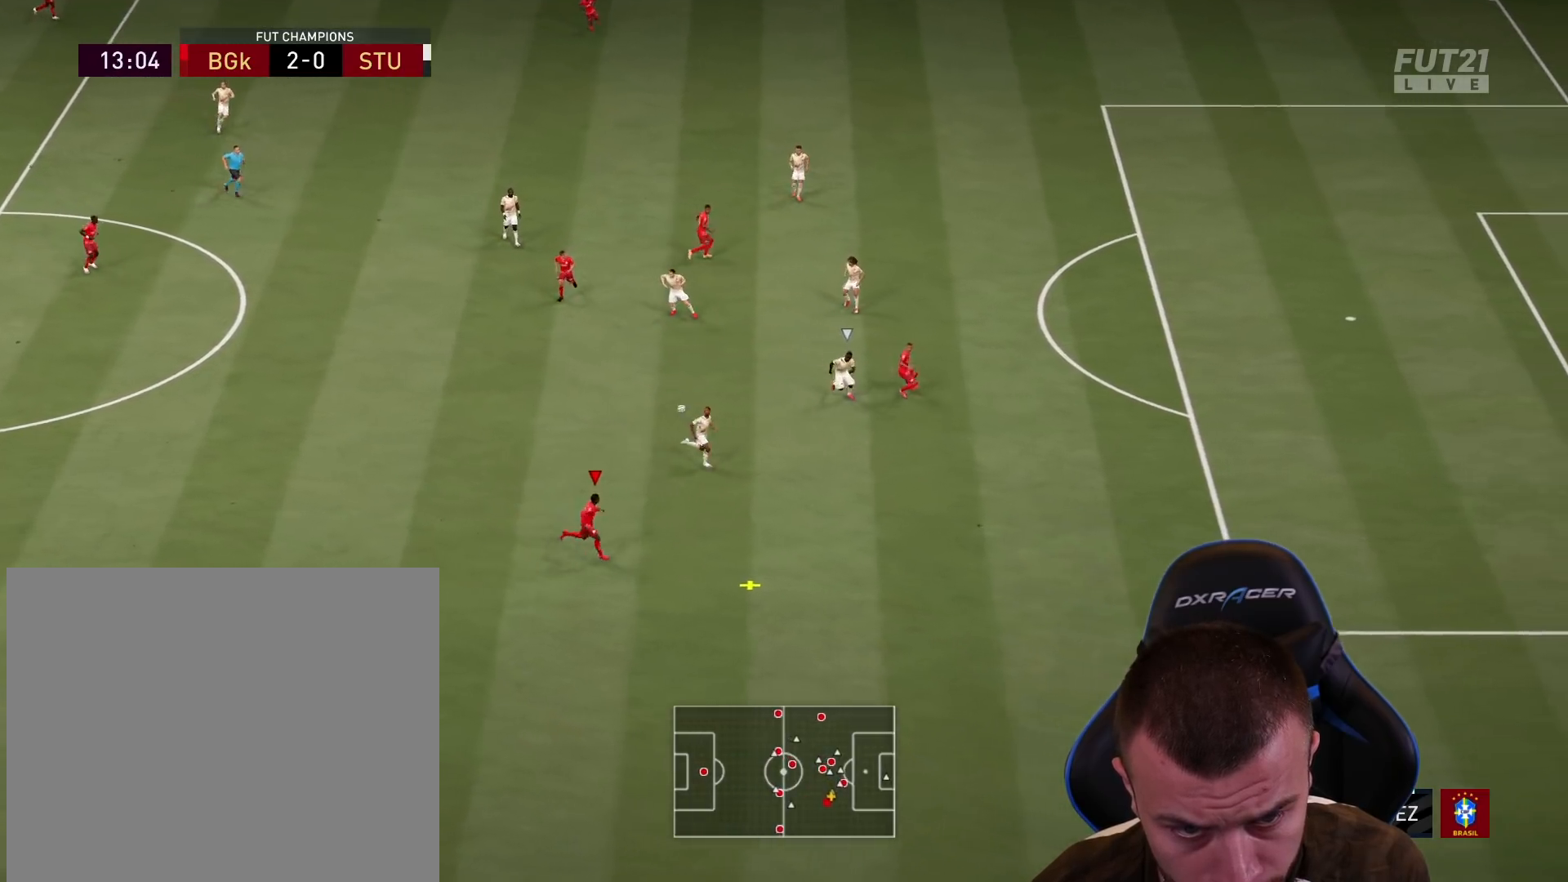
{"buttons": ["R2", "L3"], "left_stick": "right", "right_stick": "center", "events": [[233, "L3", "down"]]}
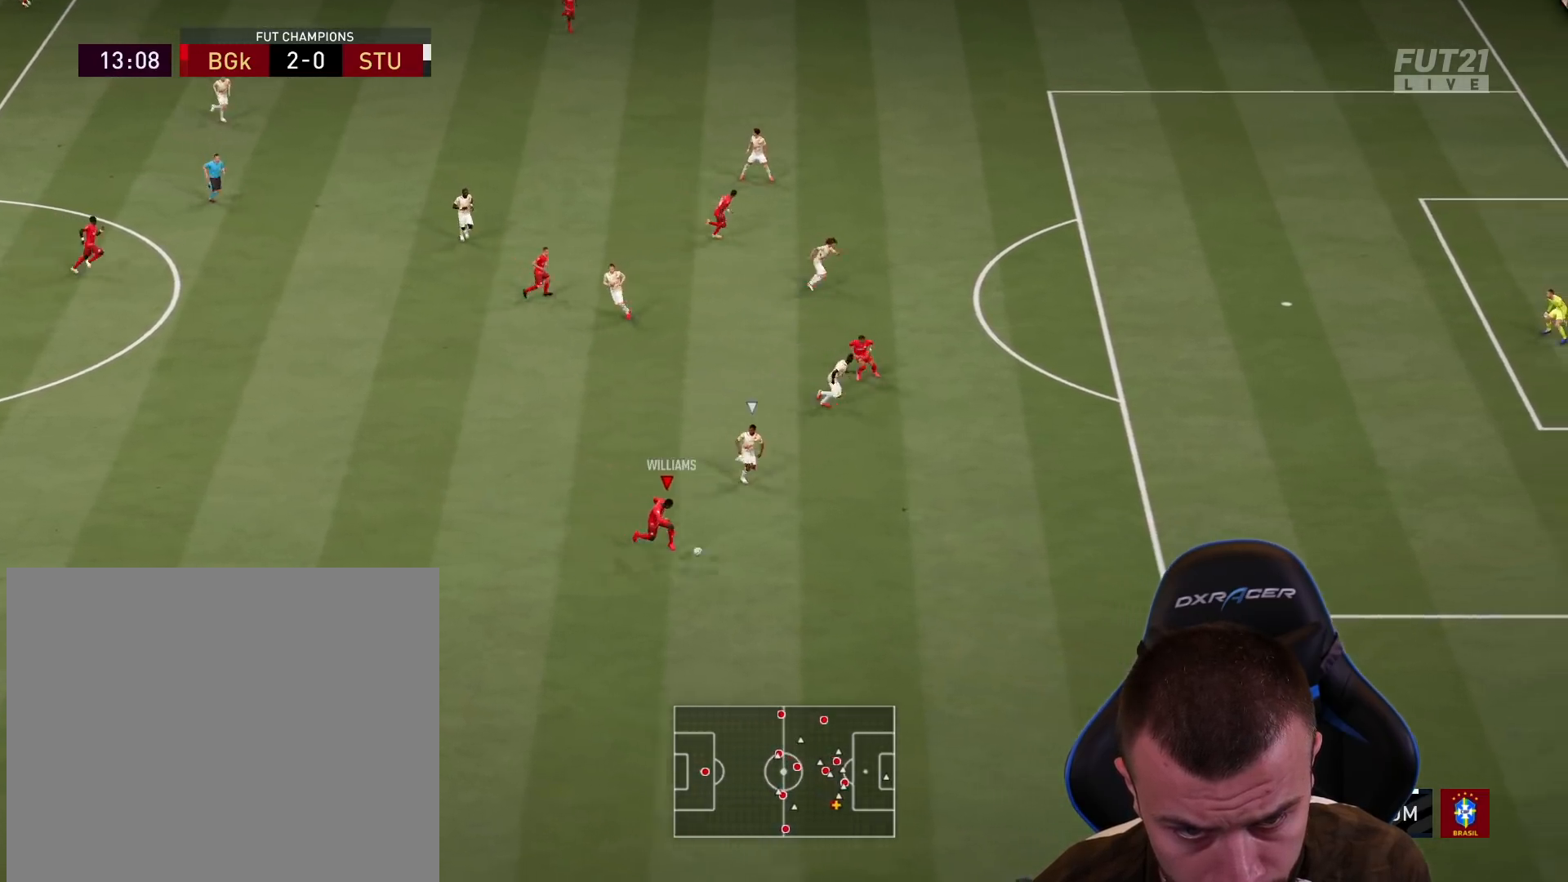
{"buttons": ["R2", "L3"], "left_stick": "right", "right_stick": "center", "events": [[184, "L1", "down"], [284, "L1", "up"], [367, "L1", "down"], [451, "L1", "up"]]}
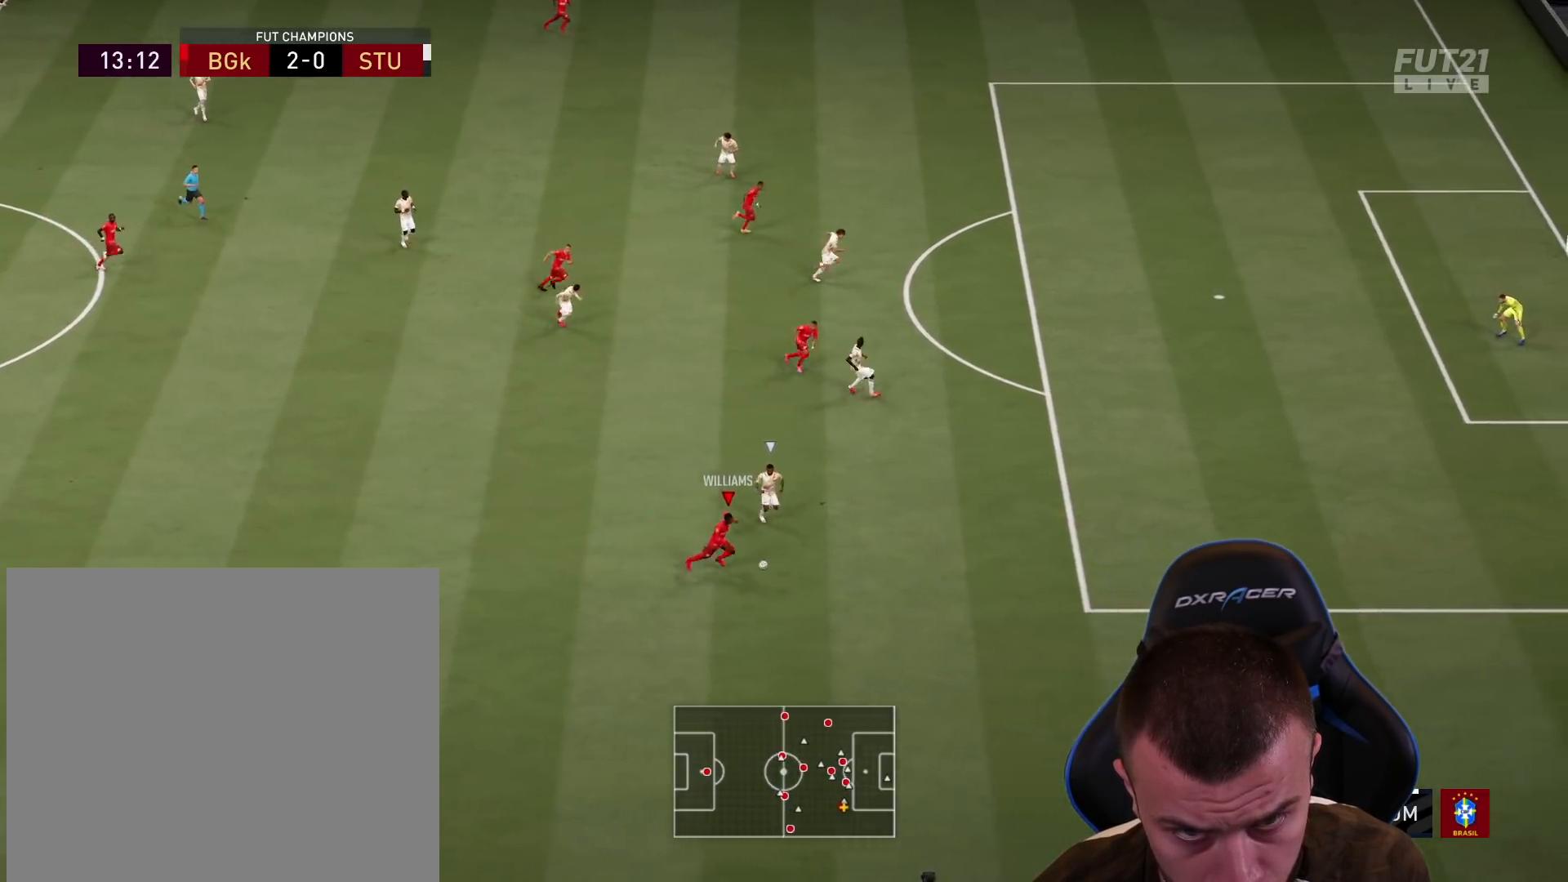
{"buttons": ["L1", "R2", "L3"], "left_stick": "right", "right_stick": "center", "events": [[33, "L1", "down"], [117, "L1", "up"], [217, "L1", "down"], [317, "L1", "up"], [384, "L1", "down"]]}
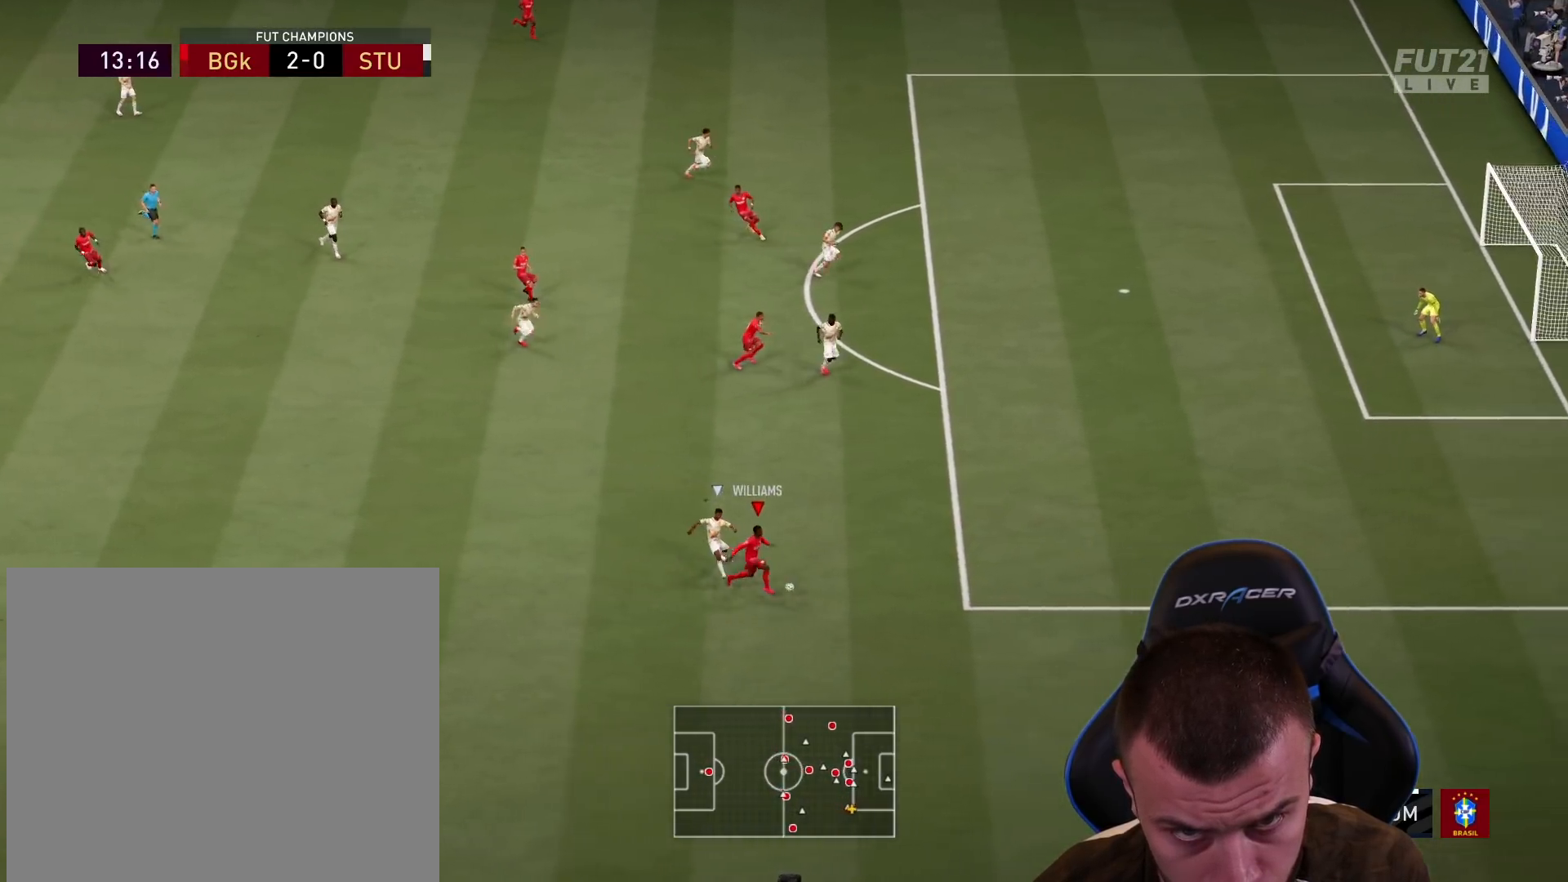
{"buttons": ["R2", "L3"], "left_stick": "up-right", "right_stick": "center", "events": [[17, "L1", "up"], [100, "L1", "down"], [200, "L1", "up"], [284, "left_stick", "up-right"], [301, "L1", "down"], [434, "L1", "up"]]}
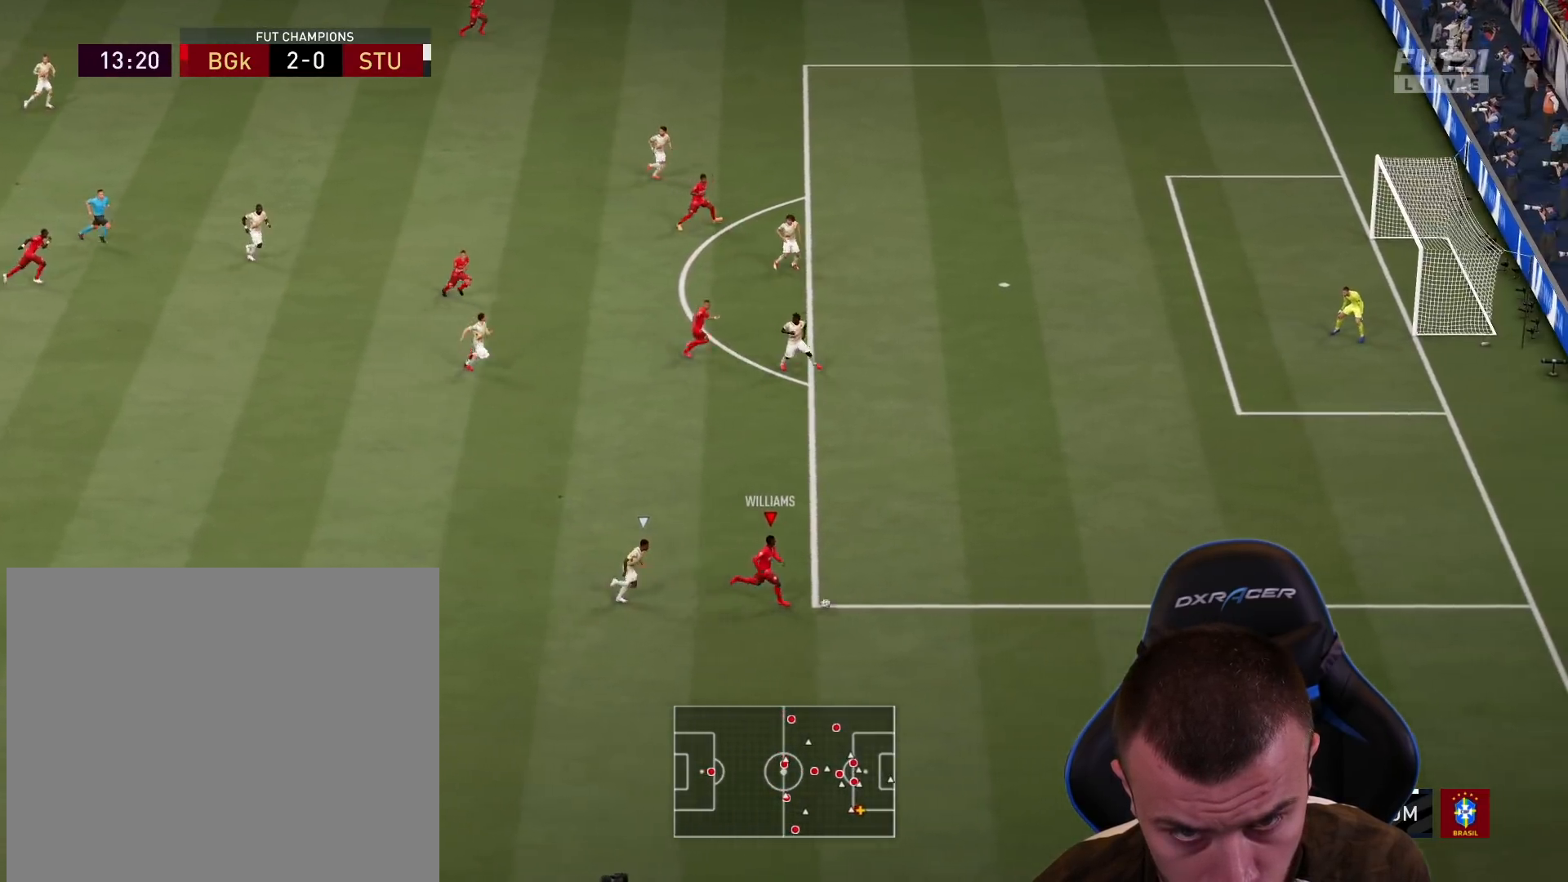
{"buttons": ["L1", "R2", "L3"], "left_stick": "up-right", "right_stick": "center", "events": [[16, "L1", "down"], [117, "L1", "up"], [217, "L1", "down"], [300, "L1", "up"], [367, "L1", "down"]]}
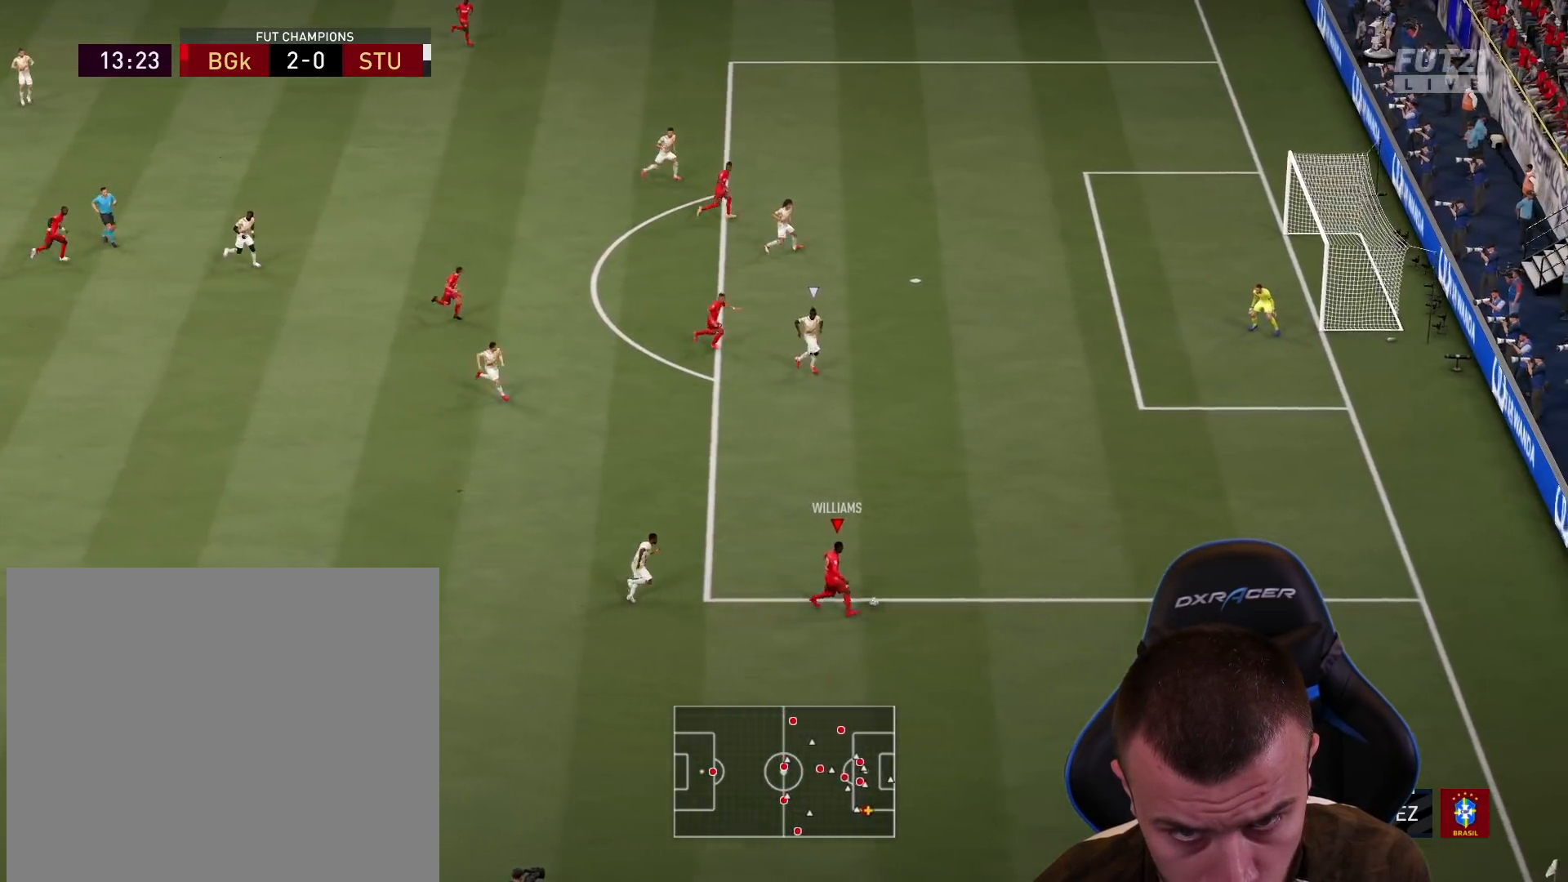
{"buttons": ["SQUARE", "R1", "L3"], "left_stick": "up", "right_stick": "center", "events": [[17, "L1", "up"], [200, "R2", "up"], [267, "L3", "up"], [334, "R1", "down"], [334, "SQUARE", "down"], [367, "L3", "down"], [434, "left_stick", "up"]]}
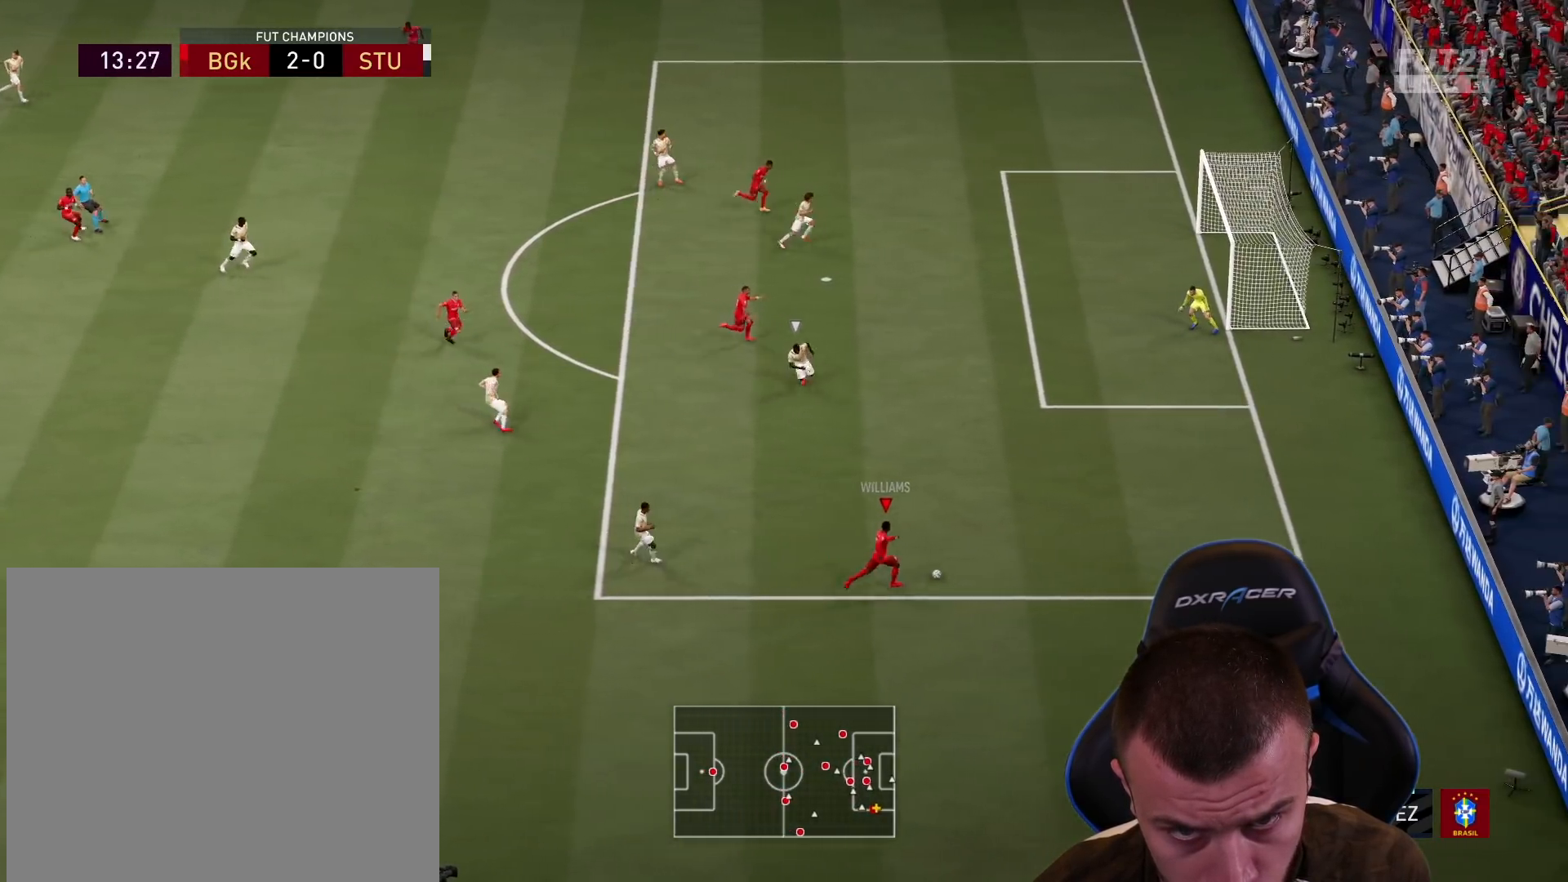
{"buttons": [], "left_stick": "right", "right_stick": "center", "events": [[16, "SQUARE", "up"], [233, "L3", "up"], [317, "R1", "up"], [417, "left_stick", "right"]]}
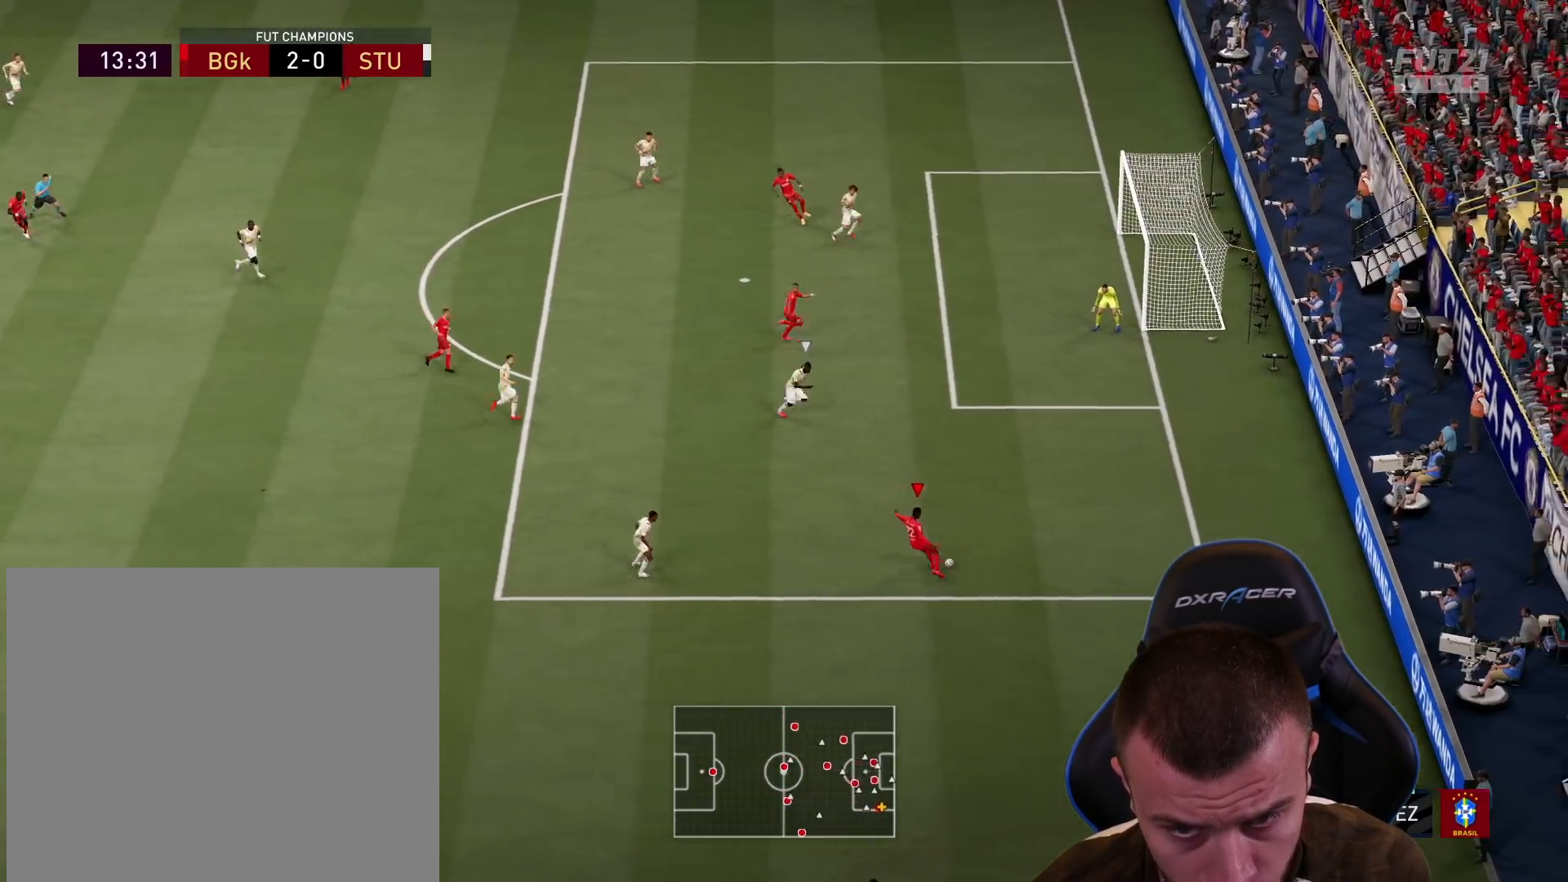
{"buttons": ["L3"], "left_stick": "up-right", "right_stick": "center", "events": [[50, "L3", "down"], [100, "CIRCLE", "down"], [217, "L2", "down"], [234, "left_stick", "up-right"], [267, "CIRCLE", "up"], [351, "L2", "up"]]}
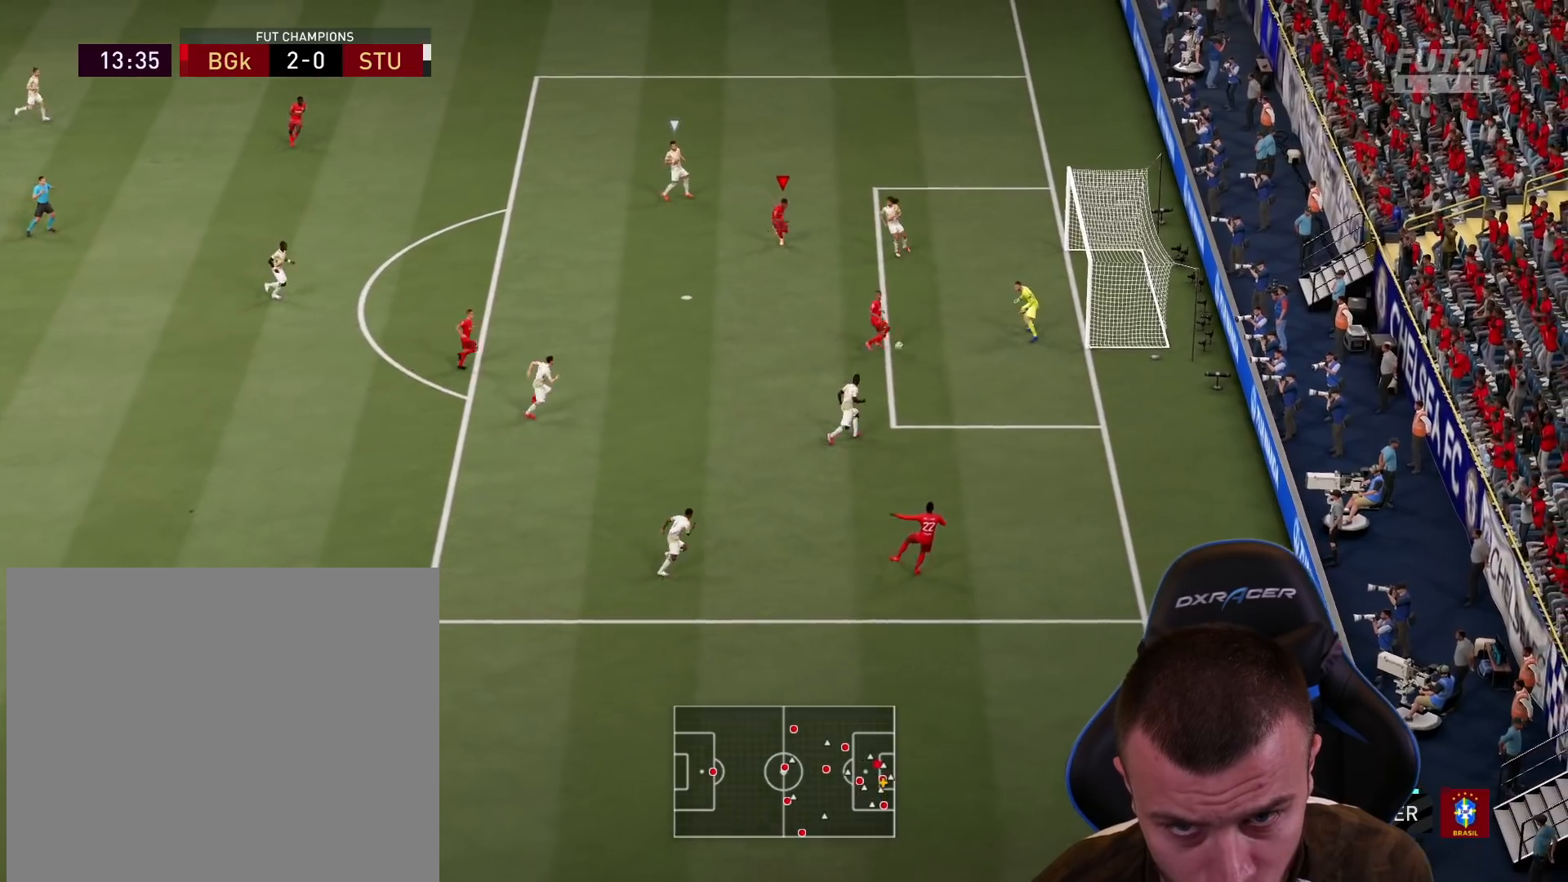
{"buttons": ["L3"], "left_stick": "right", "right_stick": "center", "events": [[33, "left_stick", "right"]]}
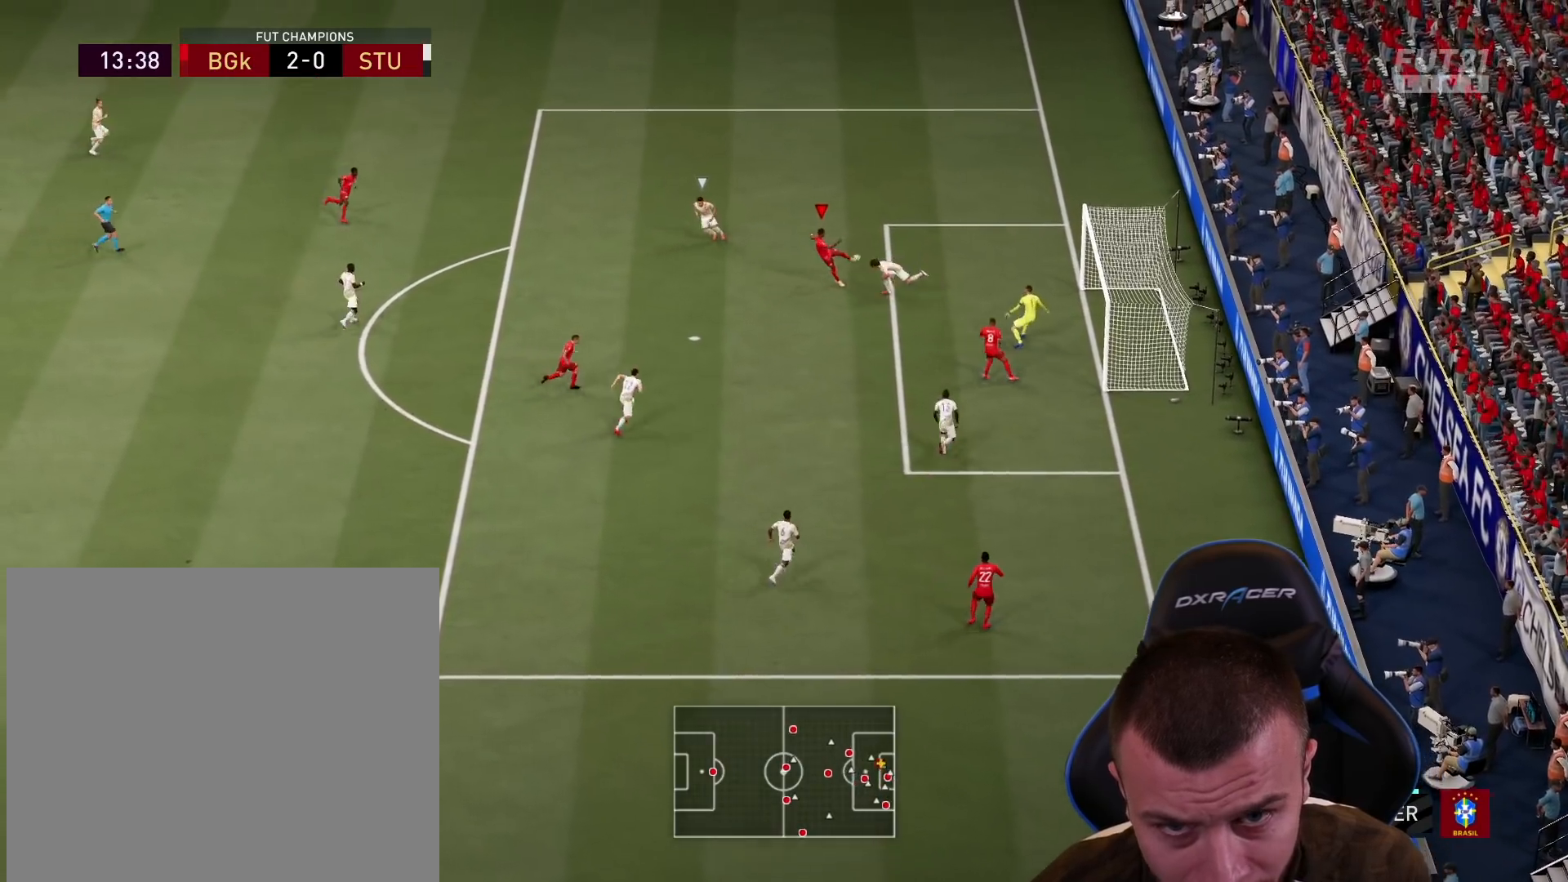
{"buttons": ["L3"], "left_stick": "right", "right_stick": "center", "events": []}
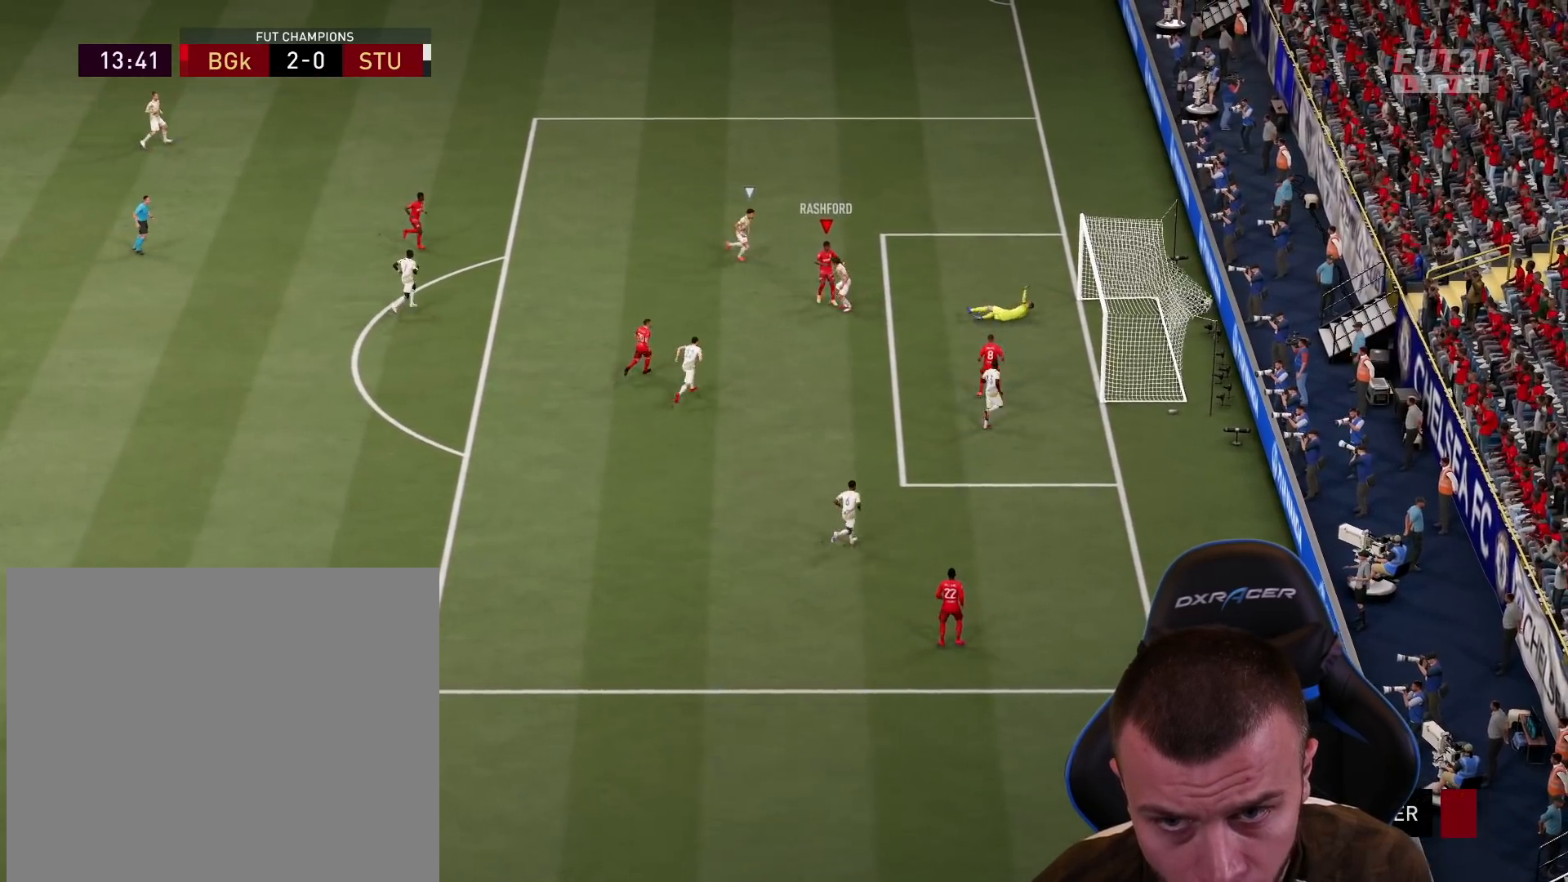
{"buttons": [], "left_stick": "center", "right_stick": "center", "events": [[50, "L3", "up"], [150, "left_stick", "center"]]}
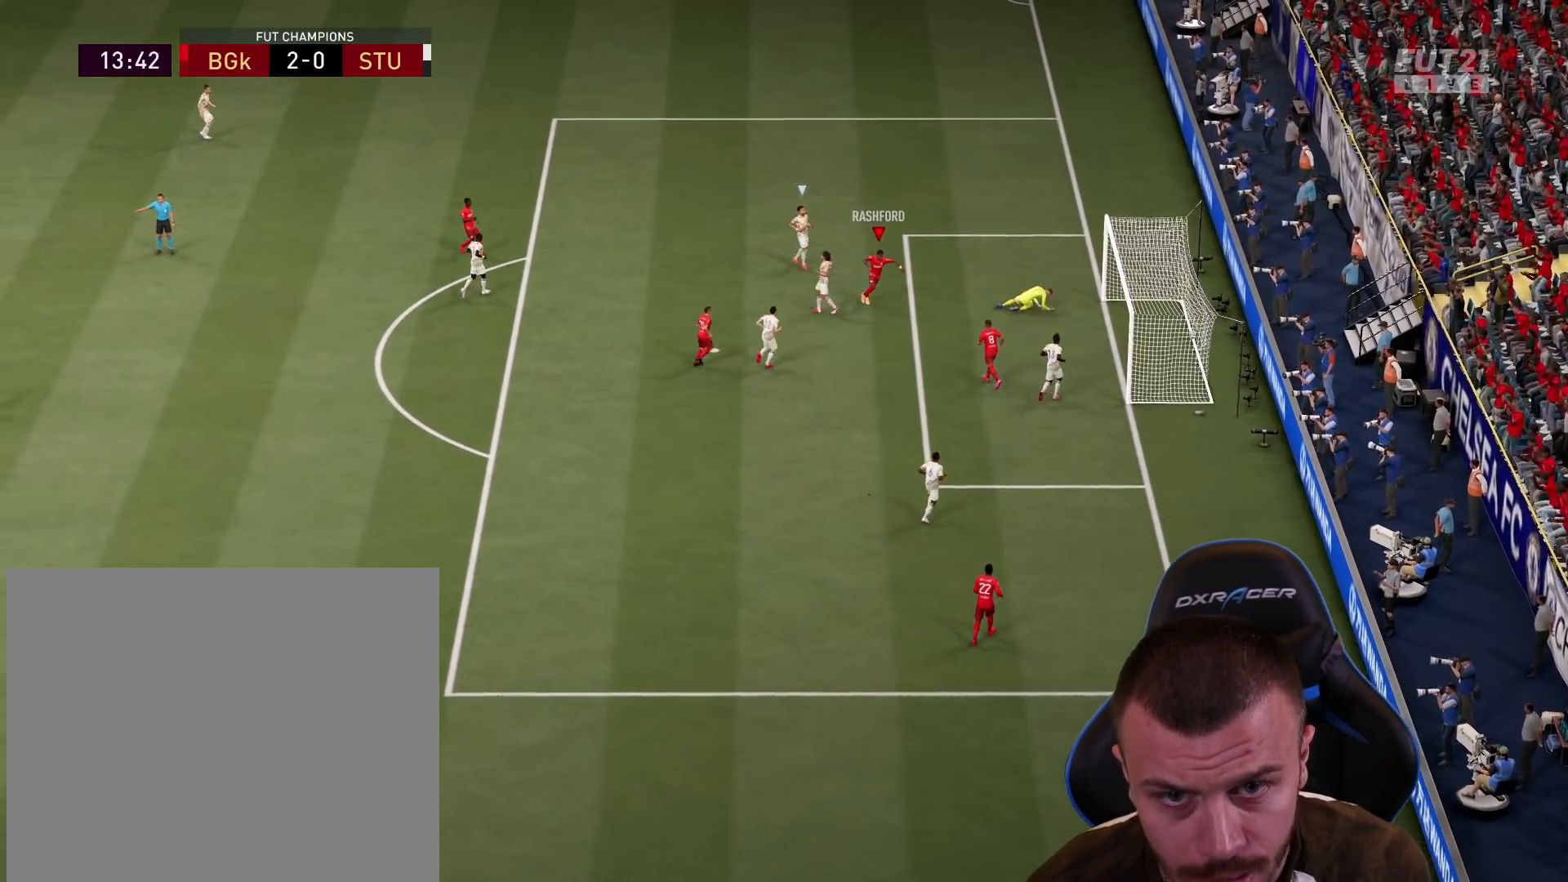
{"buttons": [], "left_stick": "center", "right_stick": "center", "events": []}
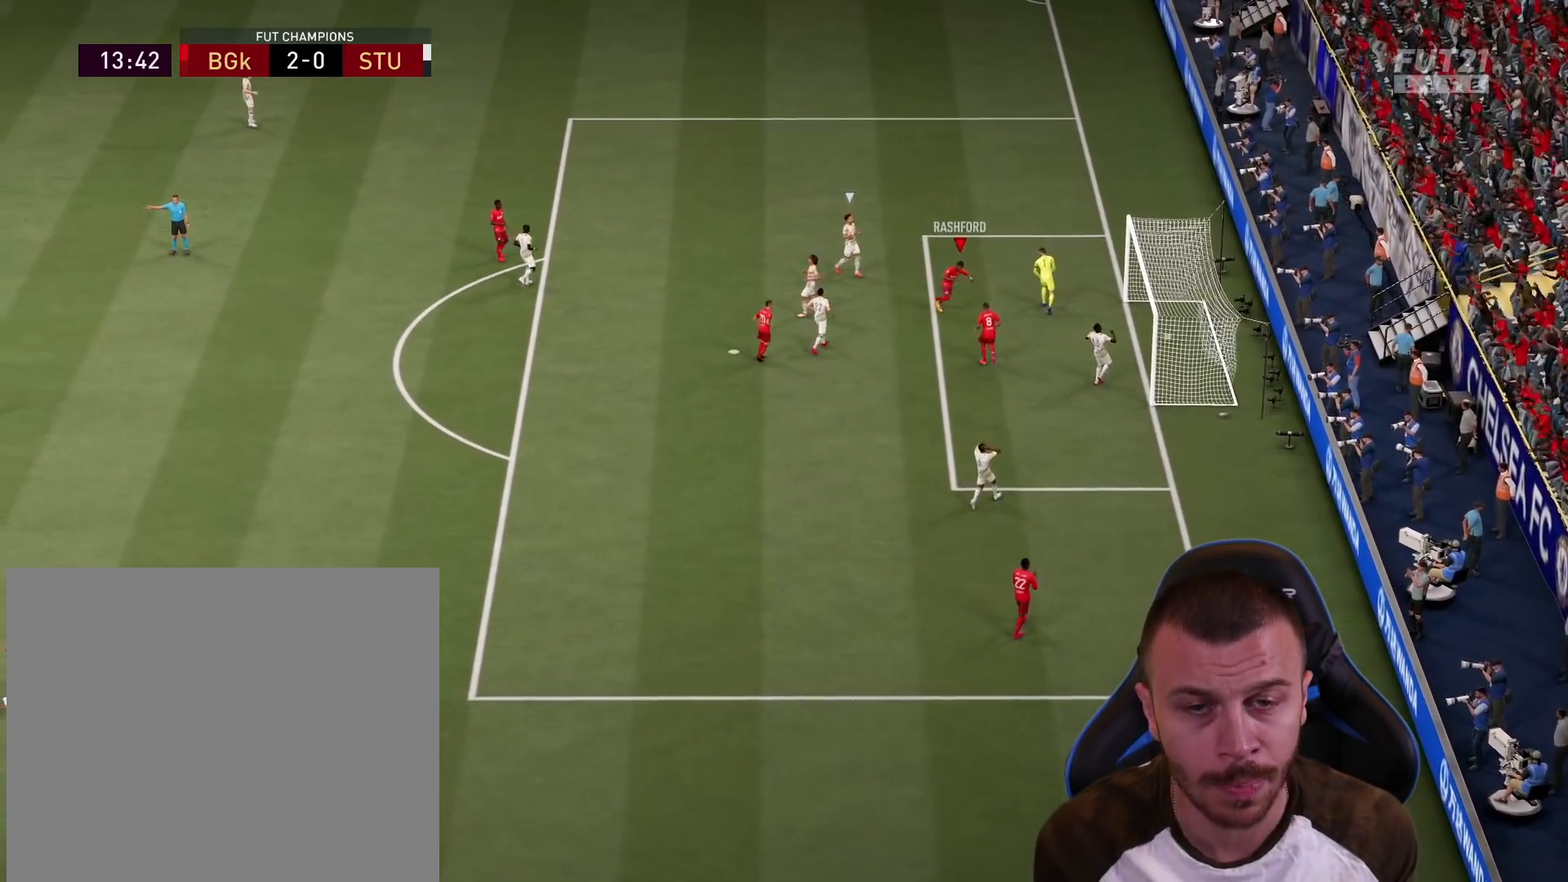
{"buttons": [], "left_stick": "center", "right_stick": "center", "events": []}
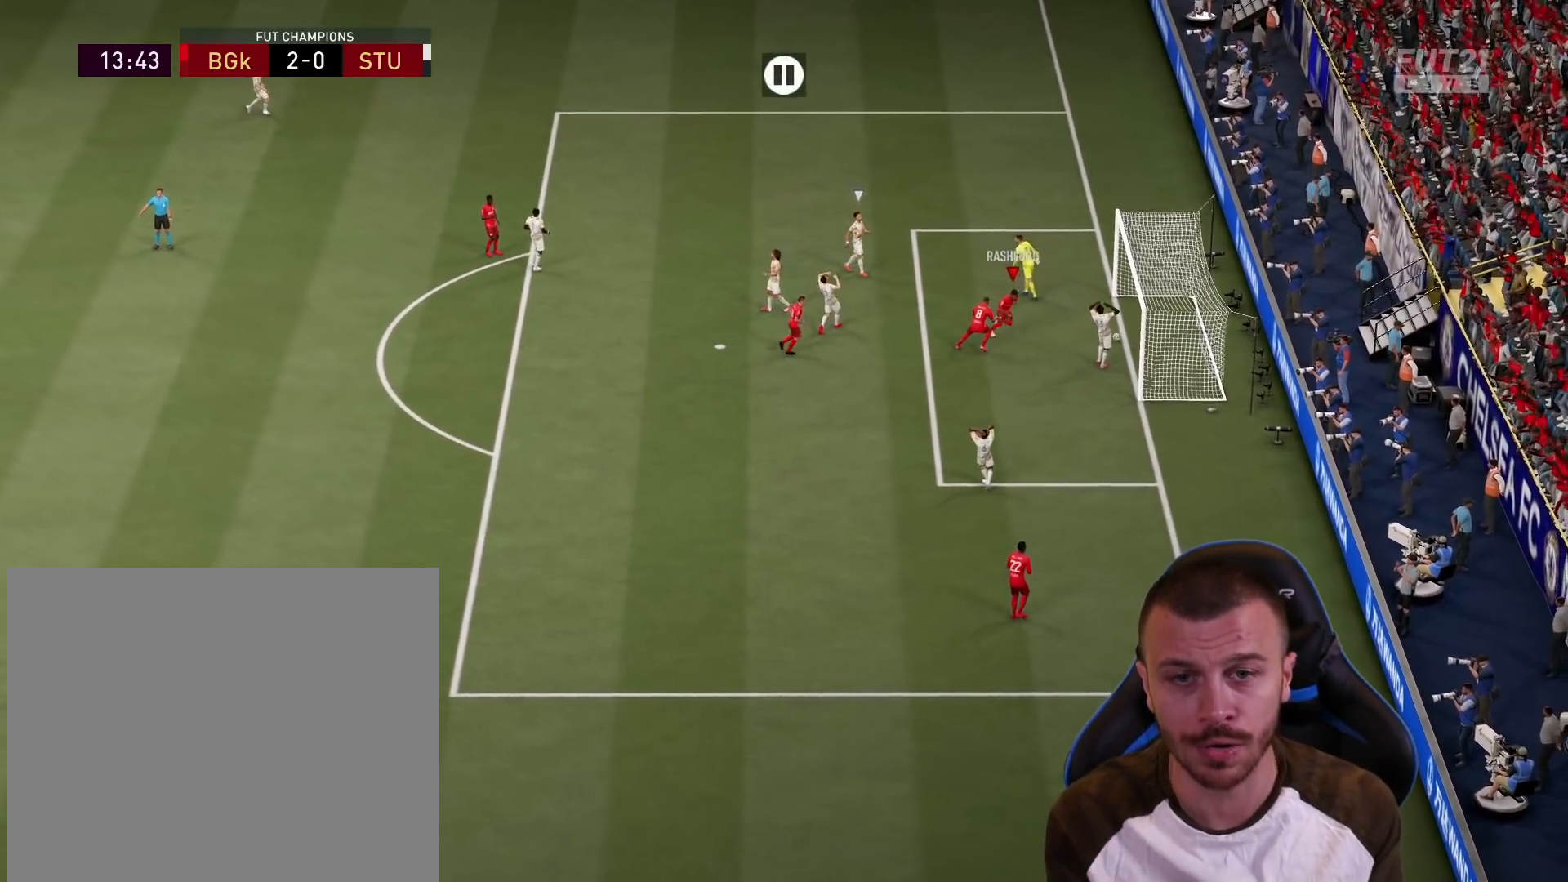
{"buttons": ["CROSS", "L1", "R2"], "left_stick": "center", "right_stick": "center", "events": [[384, "R2", "down"], [417, "L1", "down"], [434, "CROSS", "down"]]}
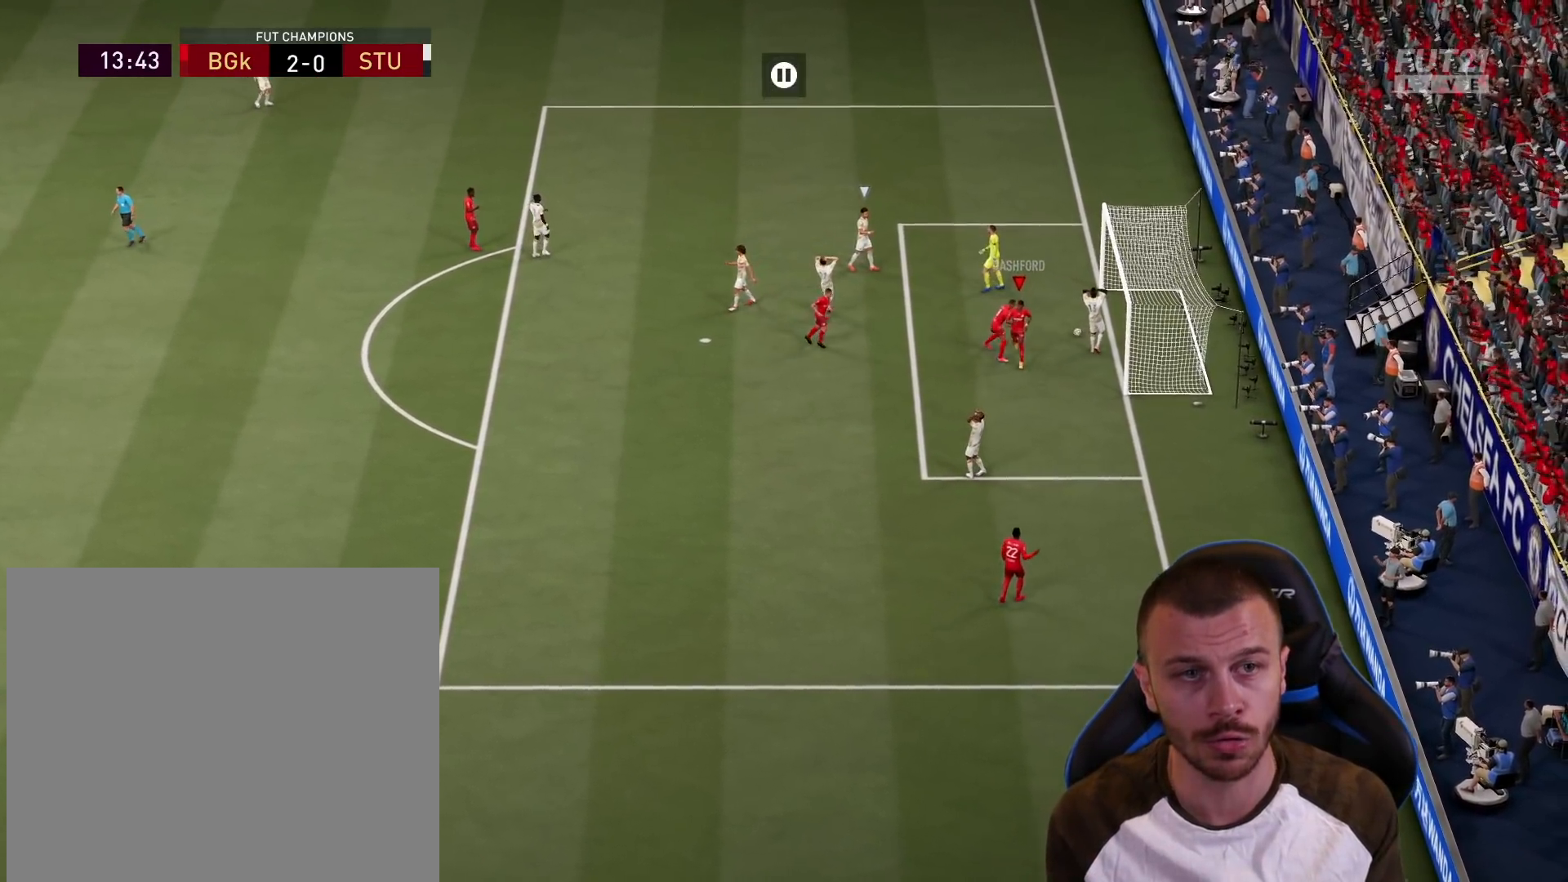
{"buttons": [], "left_stick": "center", "right_stick": "center", "events": [[16, "CROSS", "up"], [67, "L1", "up"], [67, "R2", "up"]]}